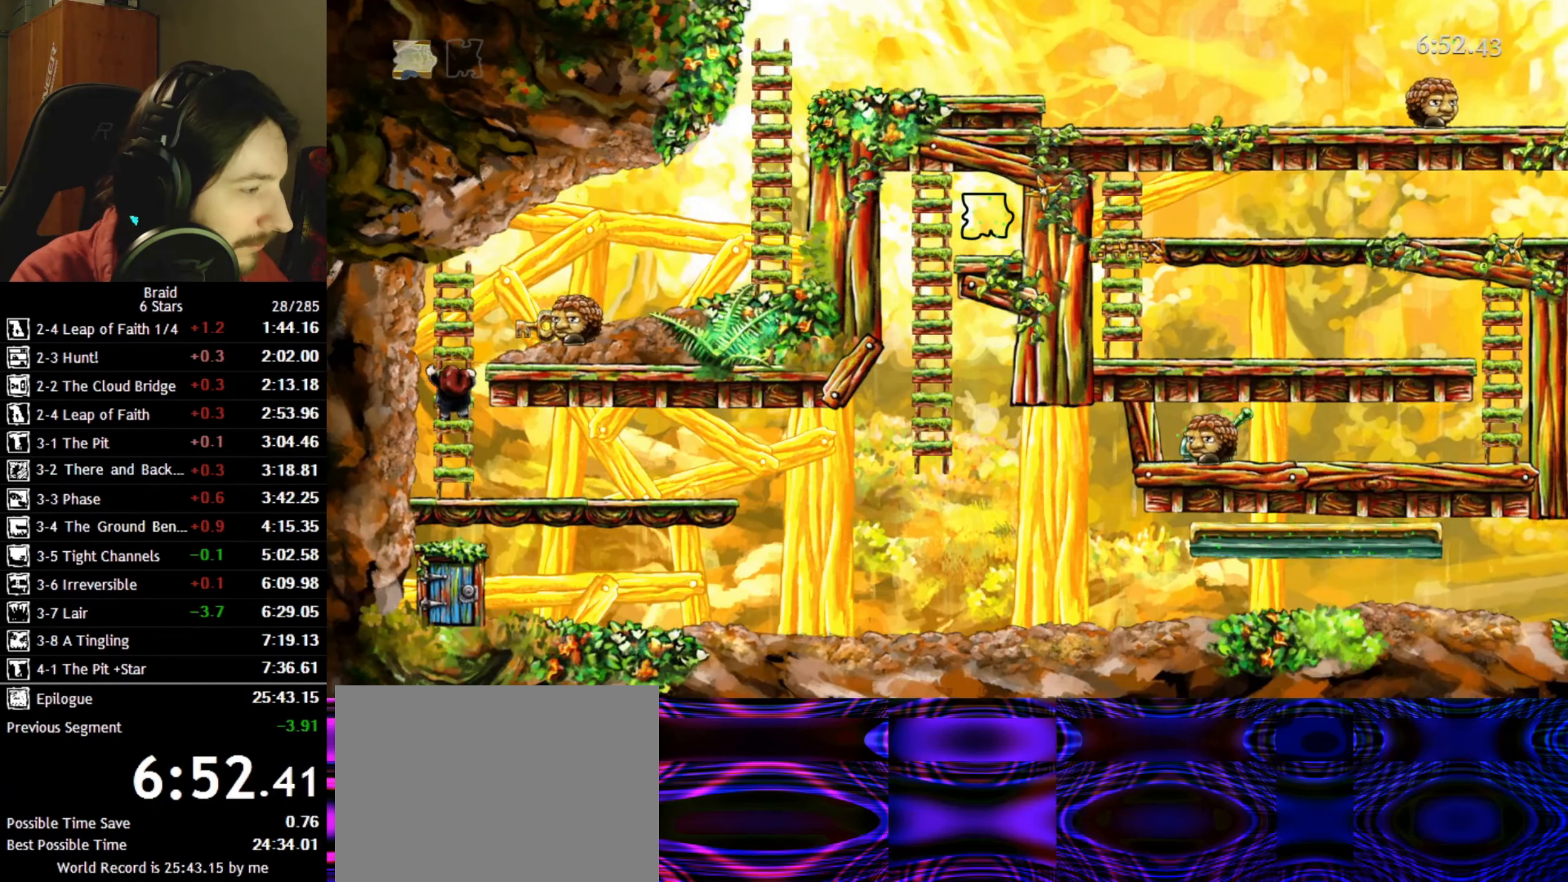
Gameplay with keyboard; each line is a JSON object with the keys held at the frame after it. "events" lists presses ("down") and releases ("up") of "a", "d", "down", "s", "shift", "space", "up" and "w" between this image and that frame as [ms after this image, input, new state], when the widget could be followed in between. No other keys are recorded. Mouse input is not recorded.
{"keys": ["space"], "events": [[366, "w", "up"], [450, "space", "down"]]}
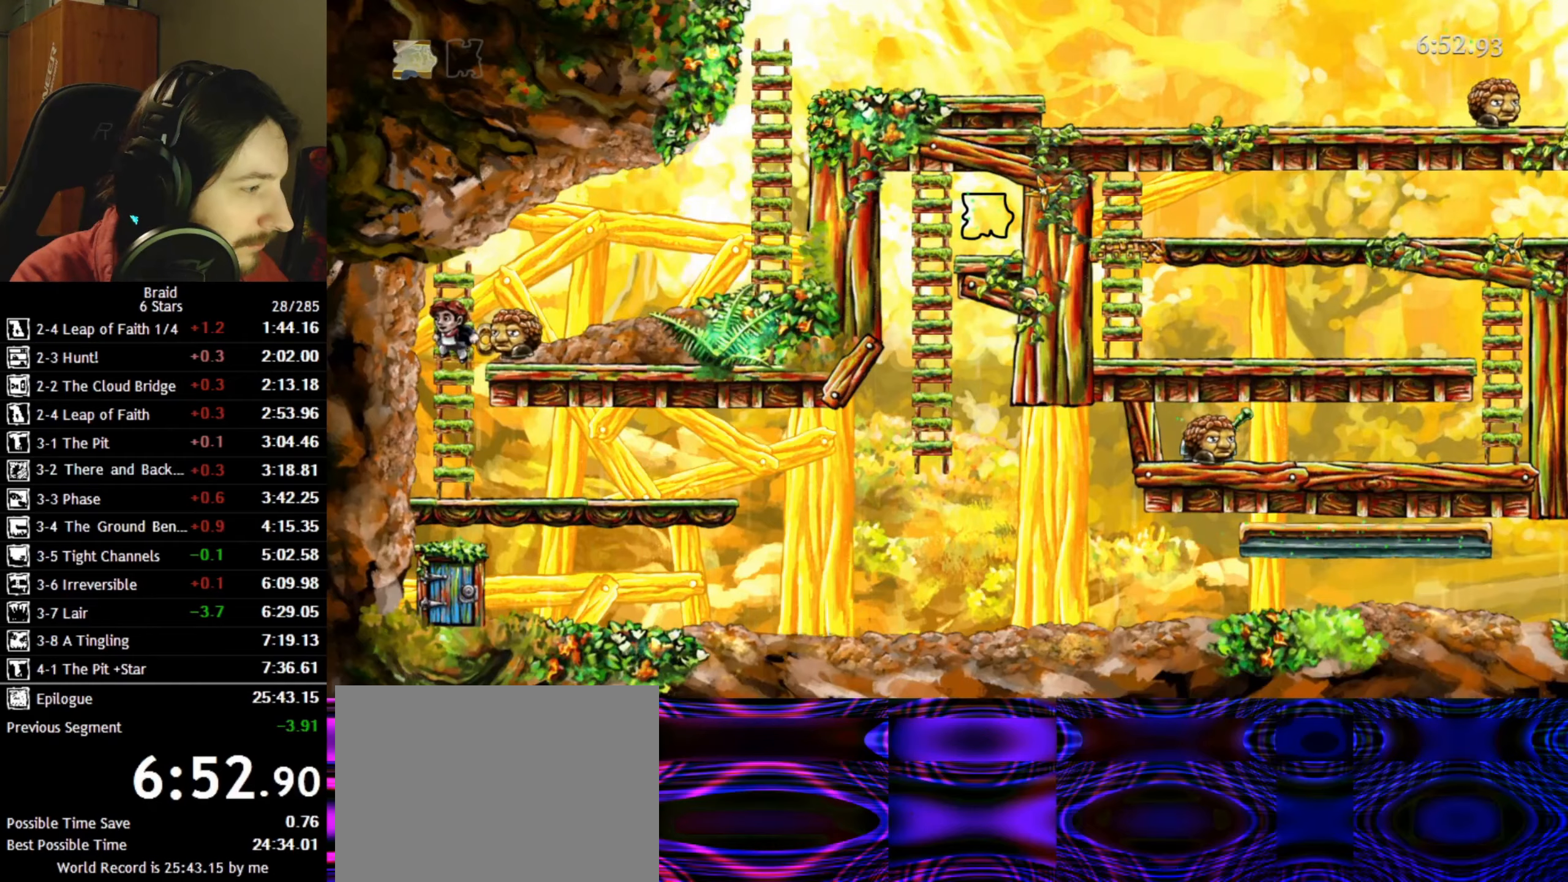
{"keys": ["d"], "events": [[50, "space", "up"], [166, "d", "down"]]}
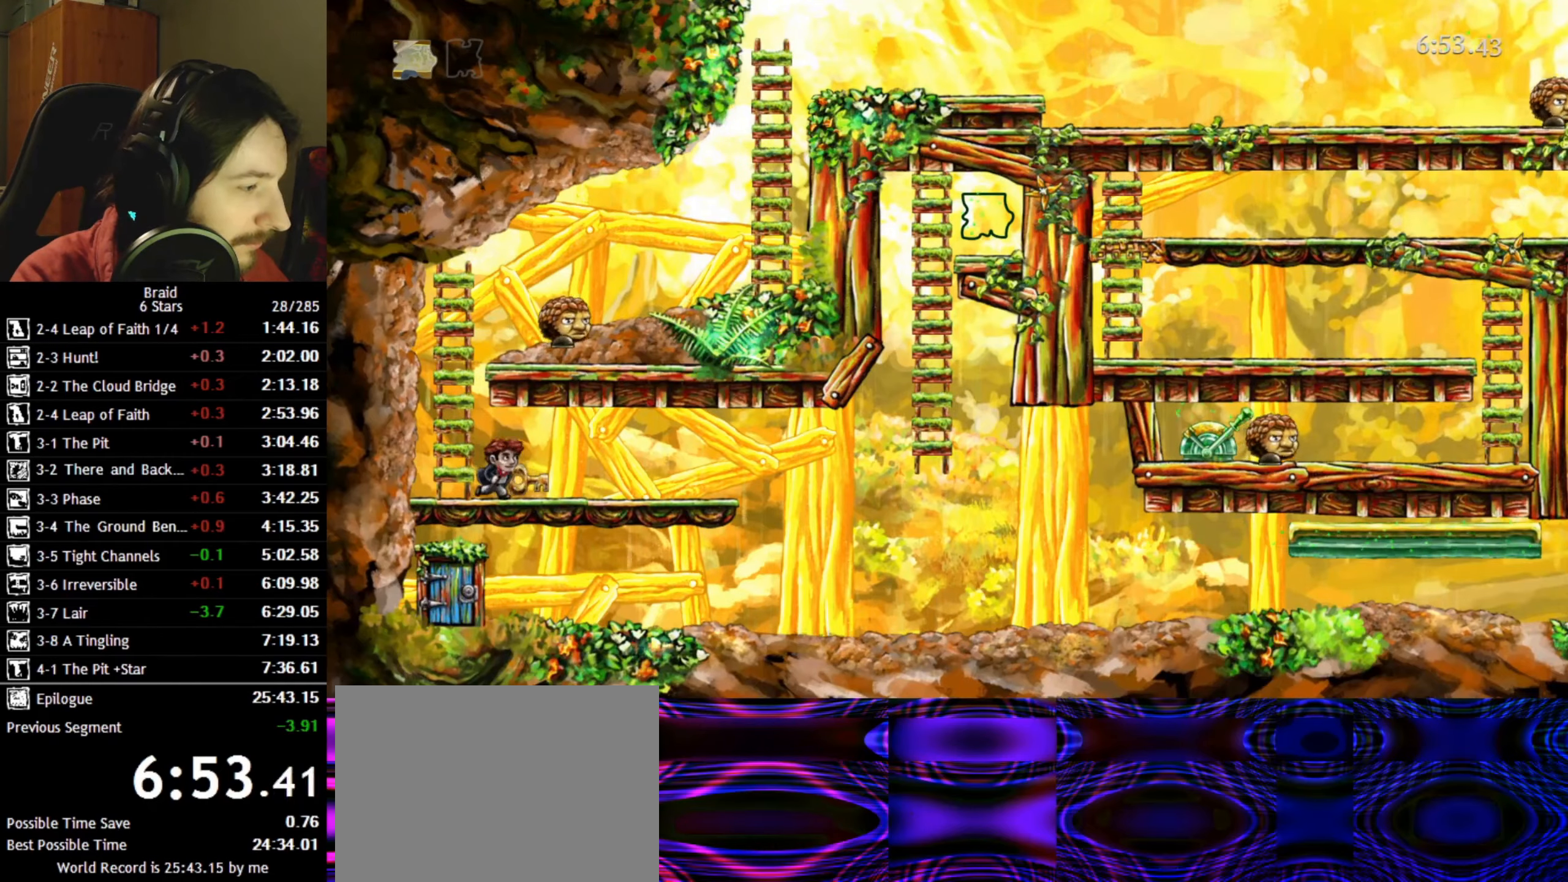
{"keys": ["d"], "events": []}
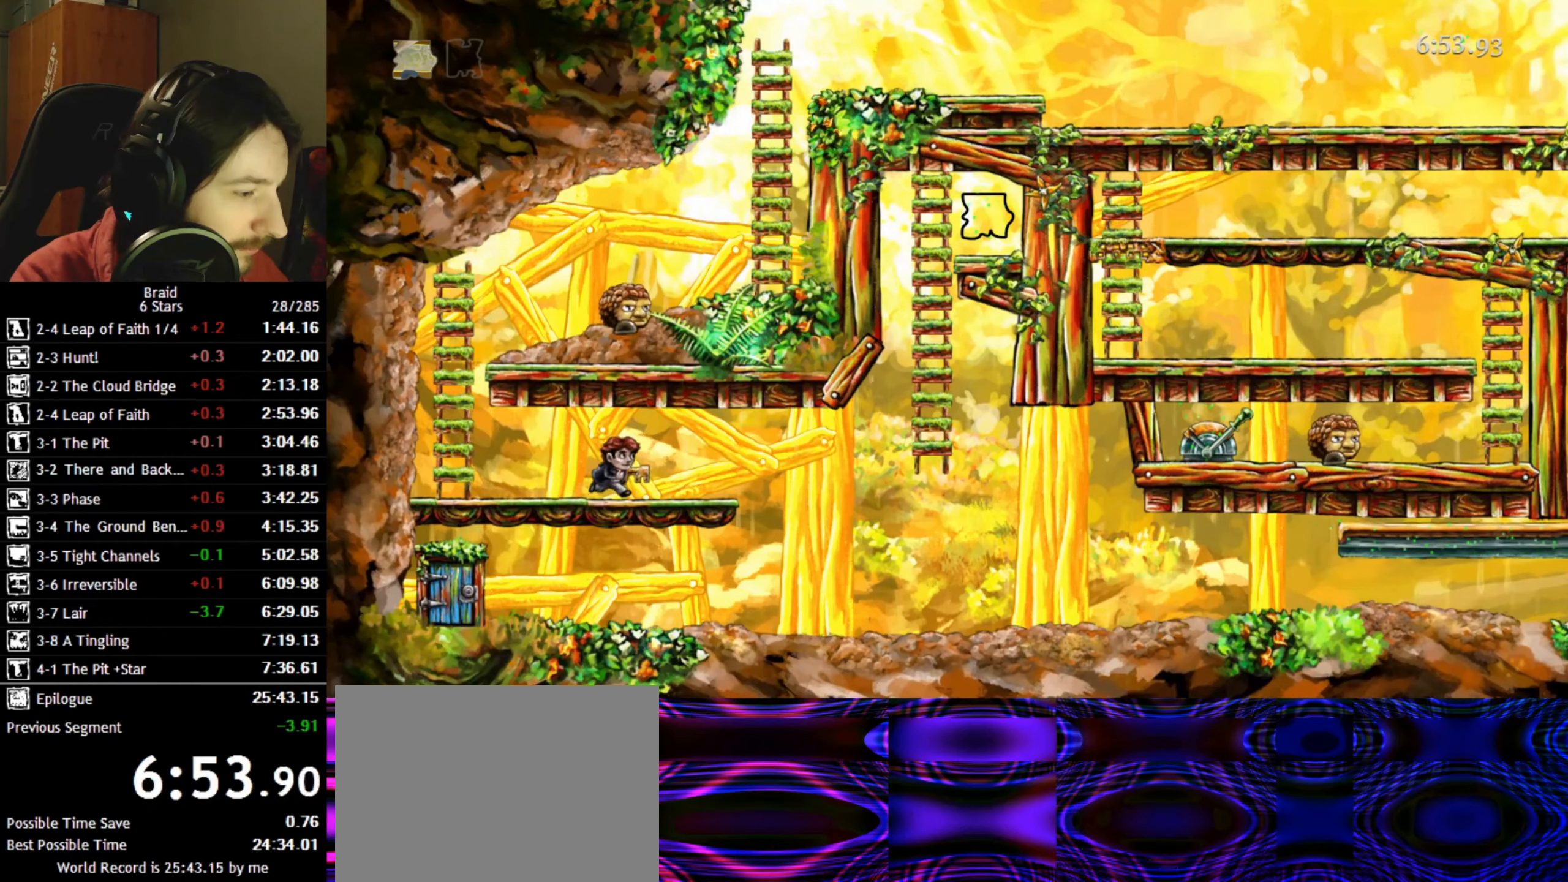
{"keys": ["d"], "events": [[300, "space", "down"], [433, "space", "up"]]}
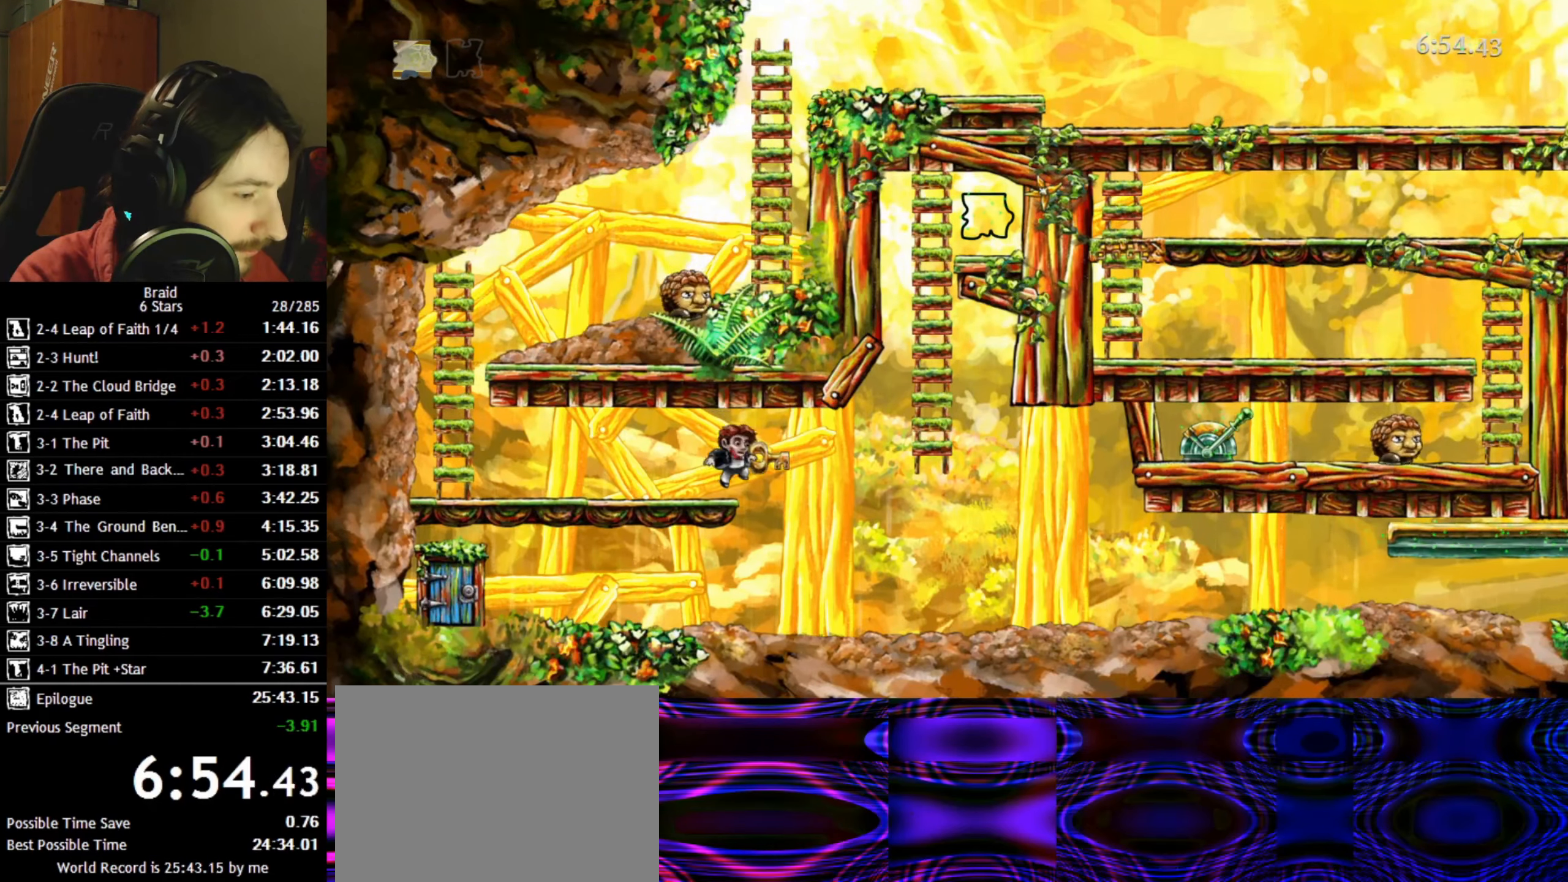
{"keys": ["d", "space"], "events": [[33, "space", "down"], [133, "space", "up"], [216, "space", "down"], [316, "space", "up"], [383, "space", "down"]]}
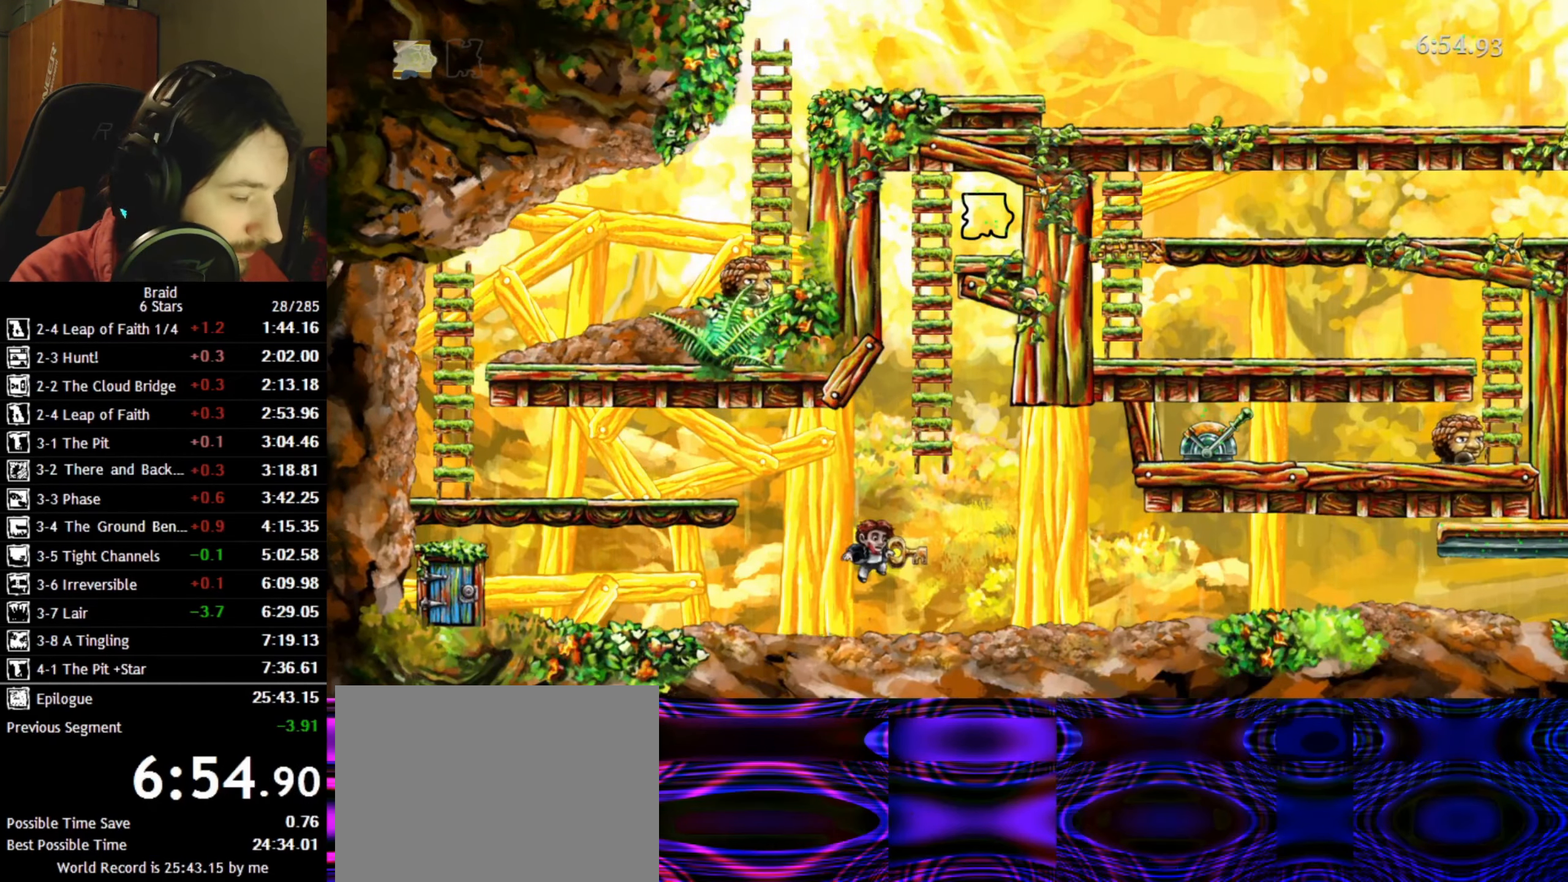
{"keys": ["d"], "events": [[33, "space", "up"], [116, "space", "down"], [283, "space", "up"]]}
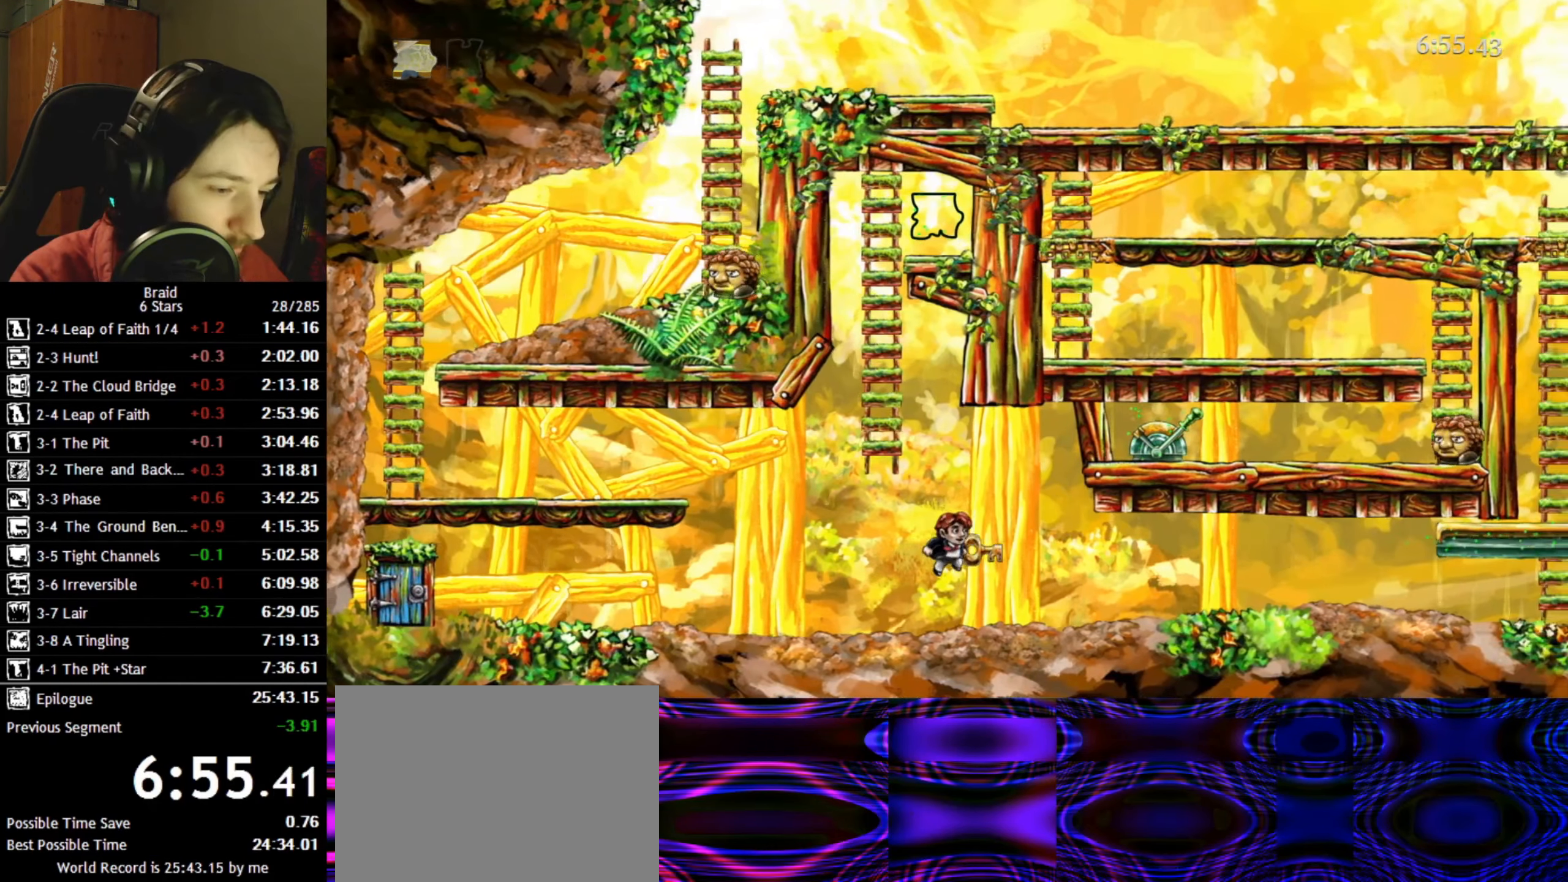
{"keys": ["d"], "events": []}
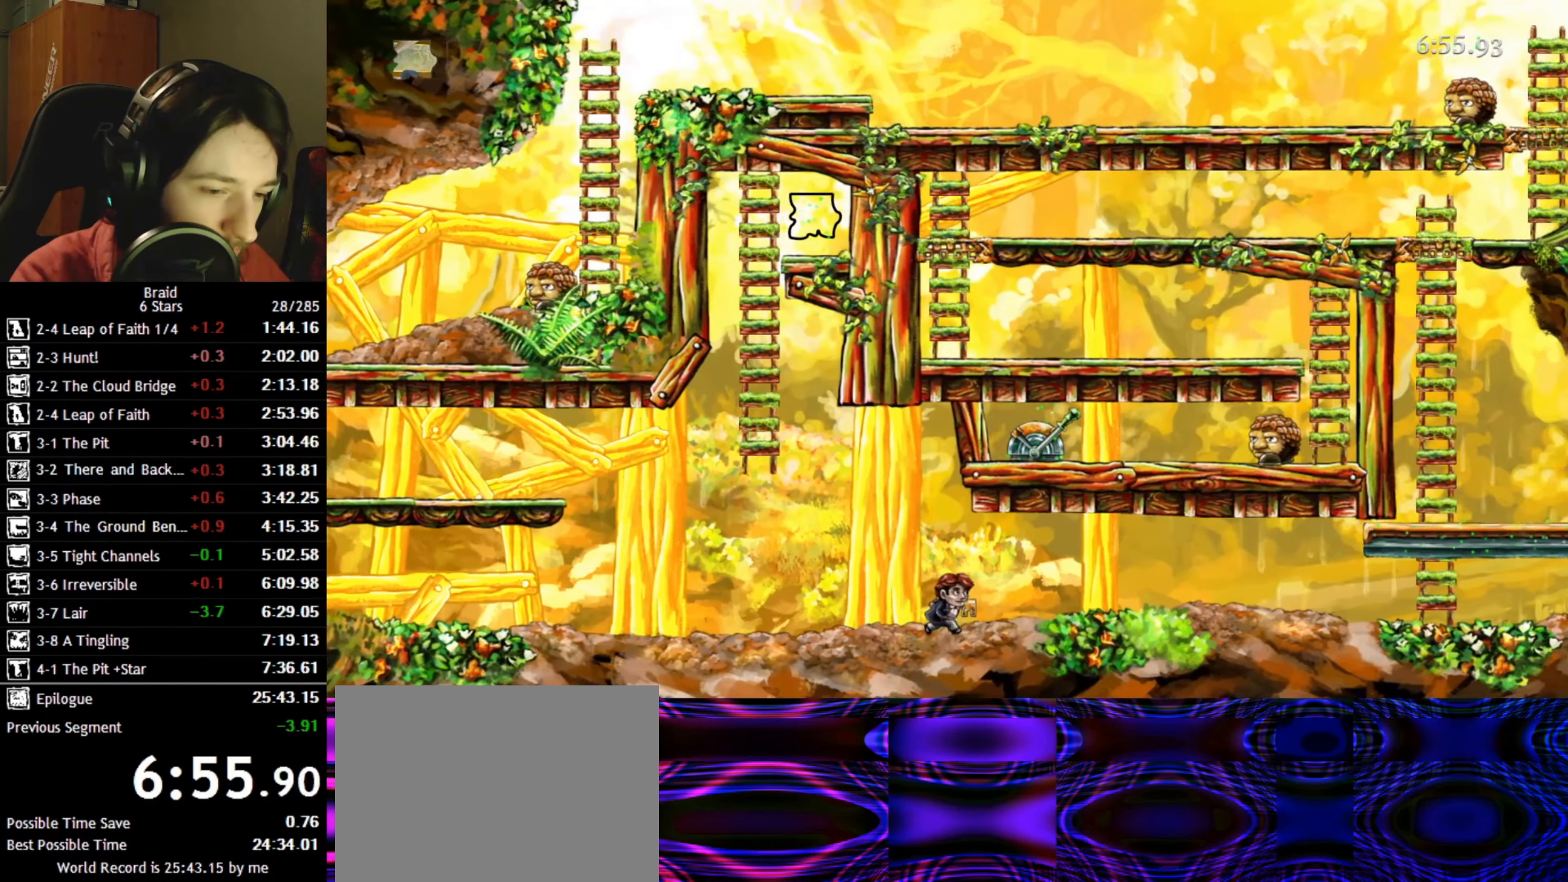
{"keys": ["d"], "events": []}
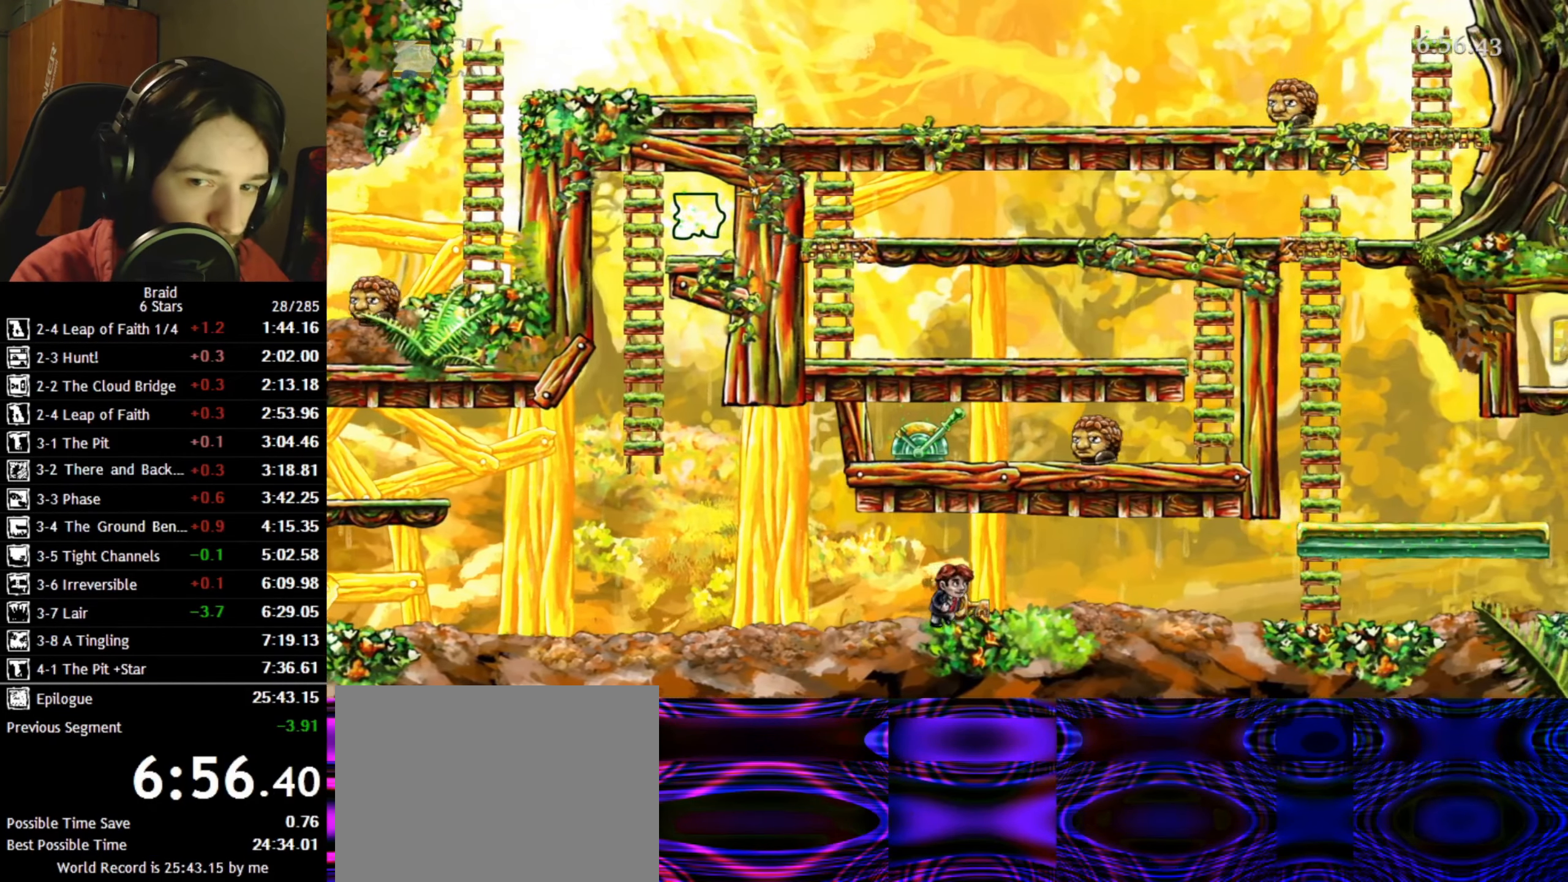
{"keys": ["d", "space"], "events": [[450, "space", "down"]]}
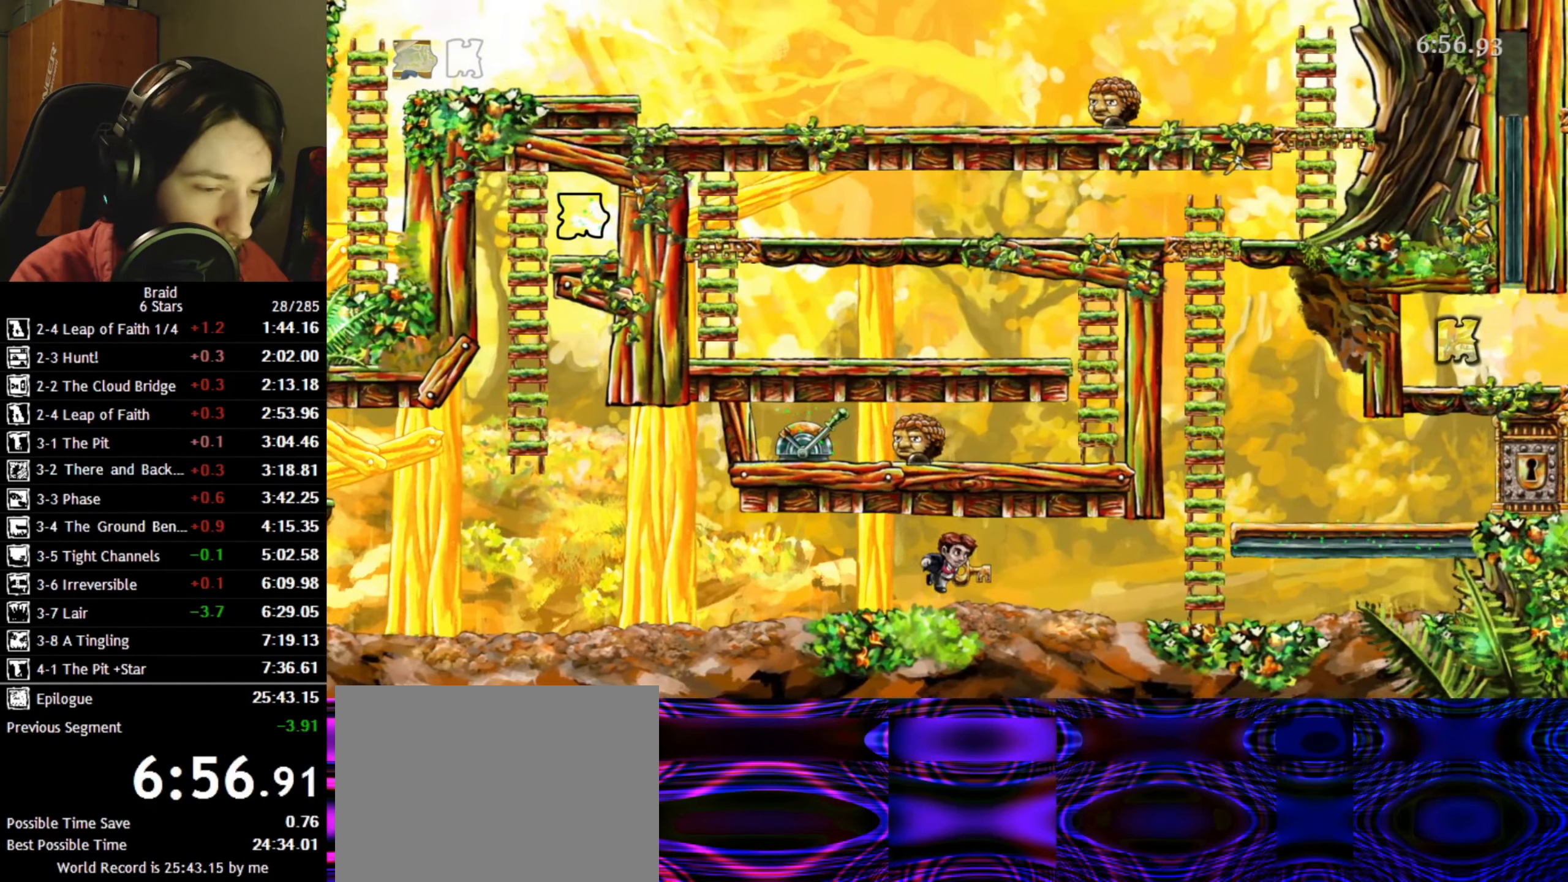
{"keys": ["d"], "events": [[100, "space", "up"], [233, "space", "down"], [416, "space", "up"]]}
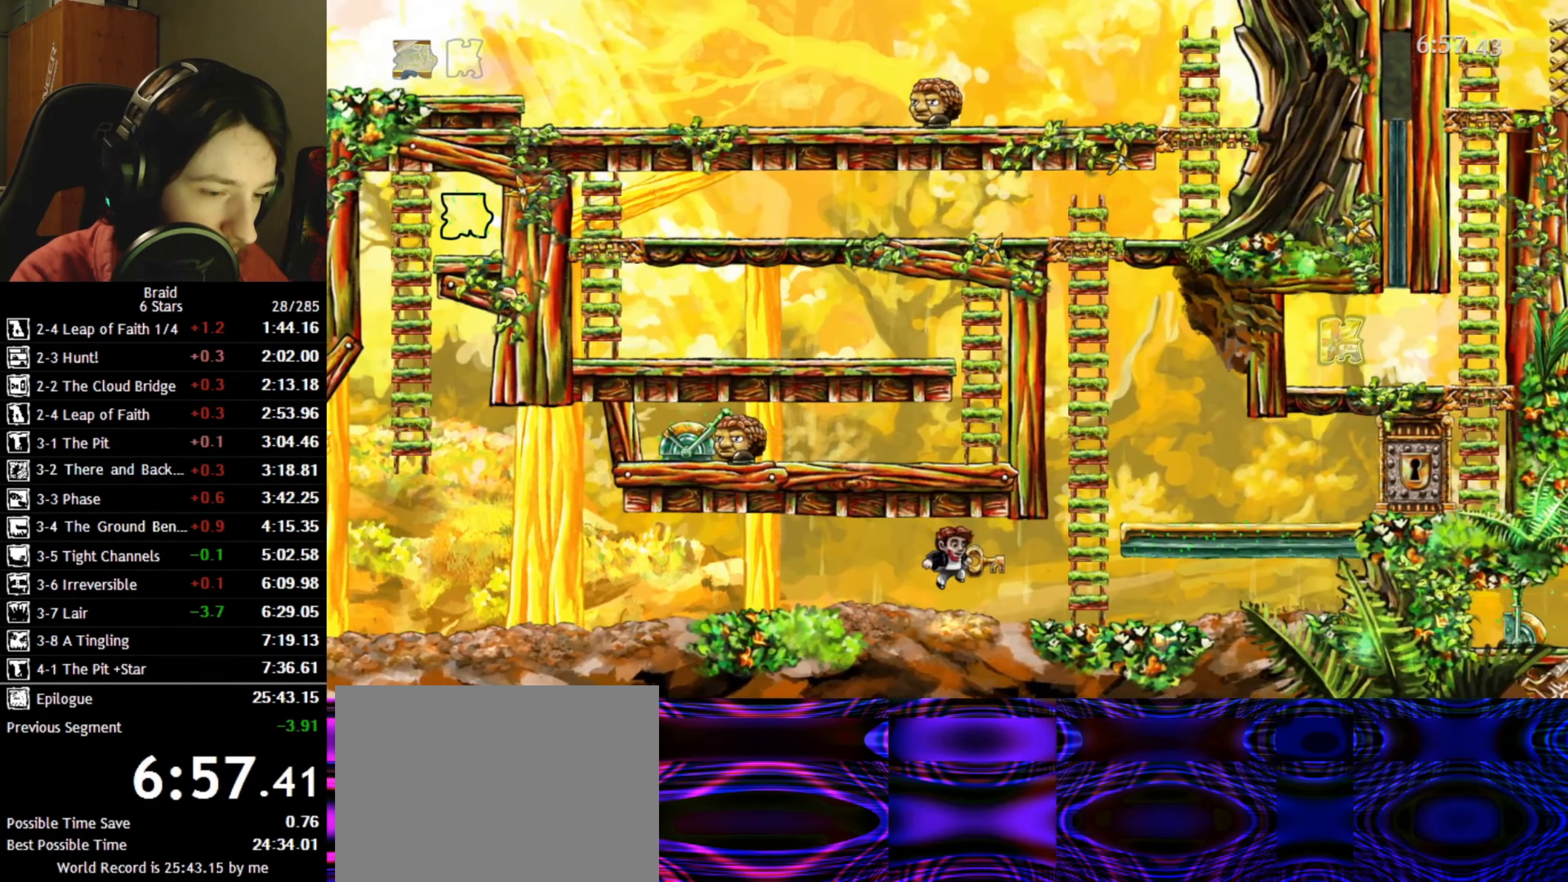
{"keys": ["d", "w"], "events": [[317, "space", "down"], [467, "w", "down"], [500, "space", "up"]]}
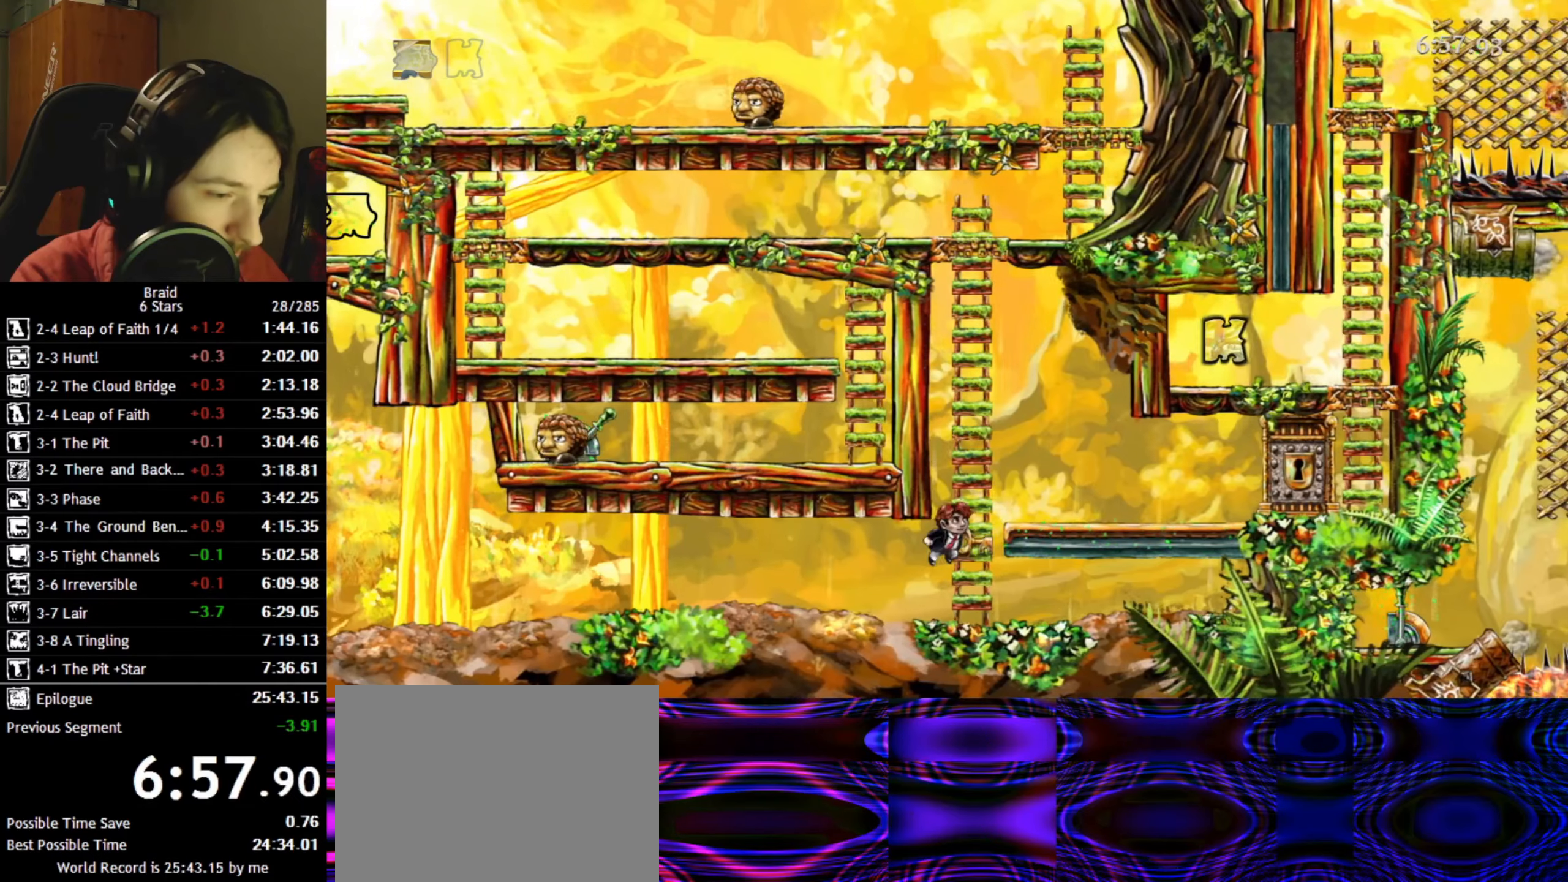
{"keys": ["d"], "events": [[400, "w", "up"]]}
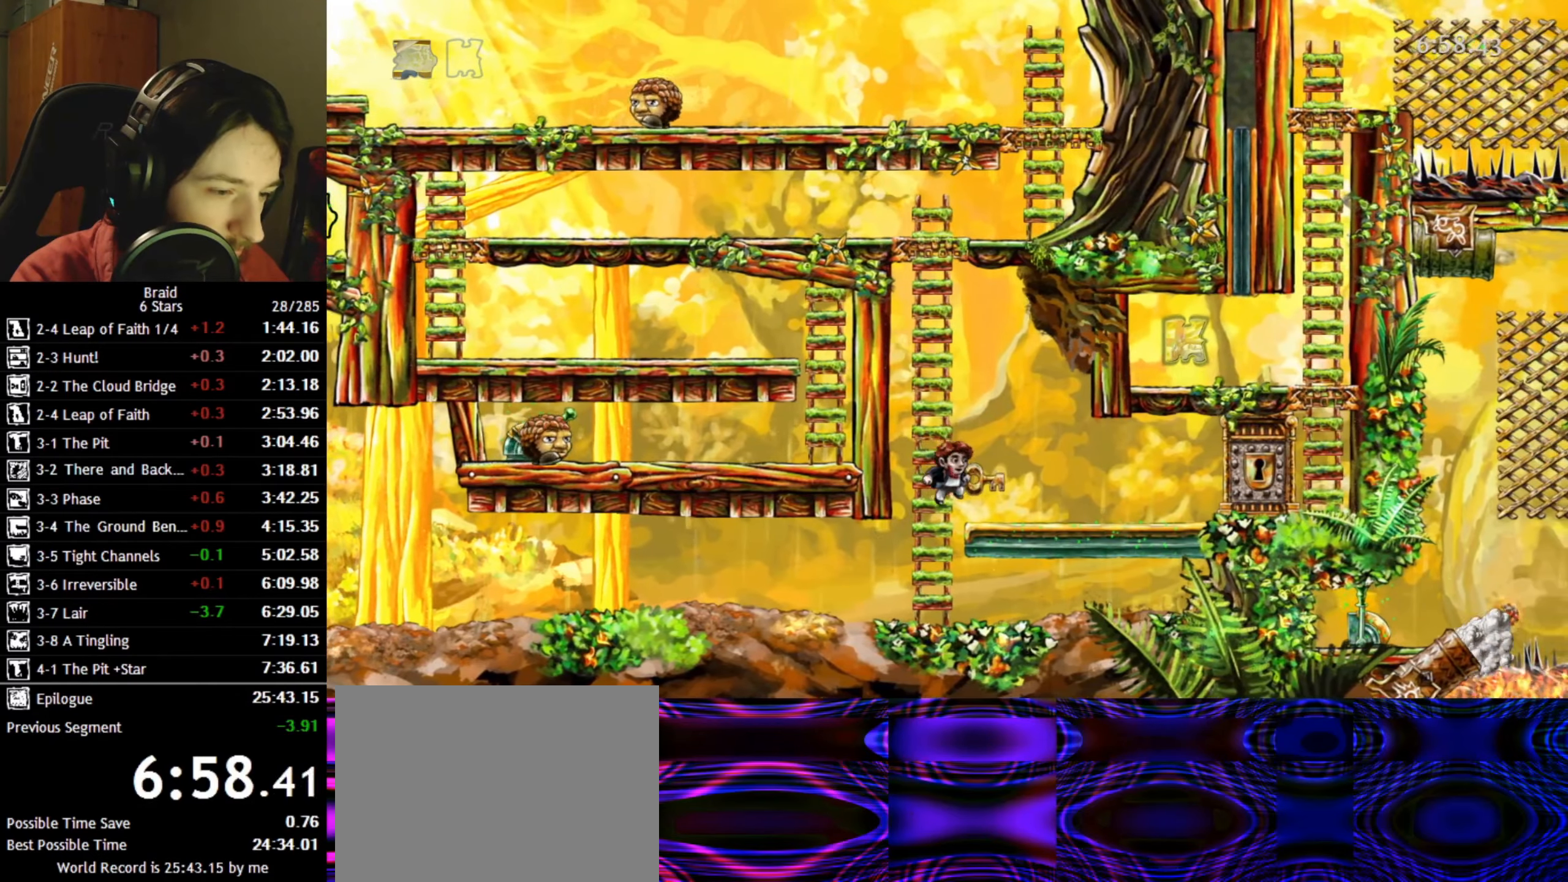
{"keys": ["d"], "events": []}
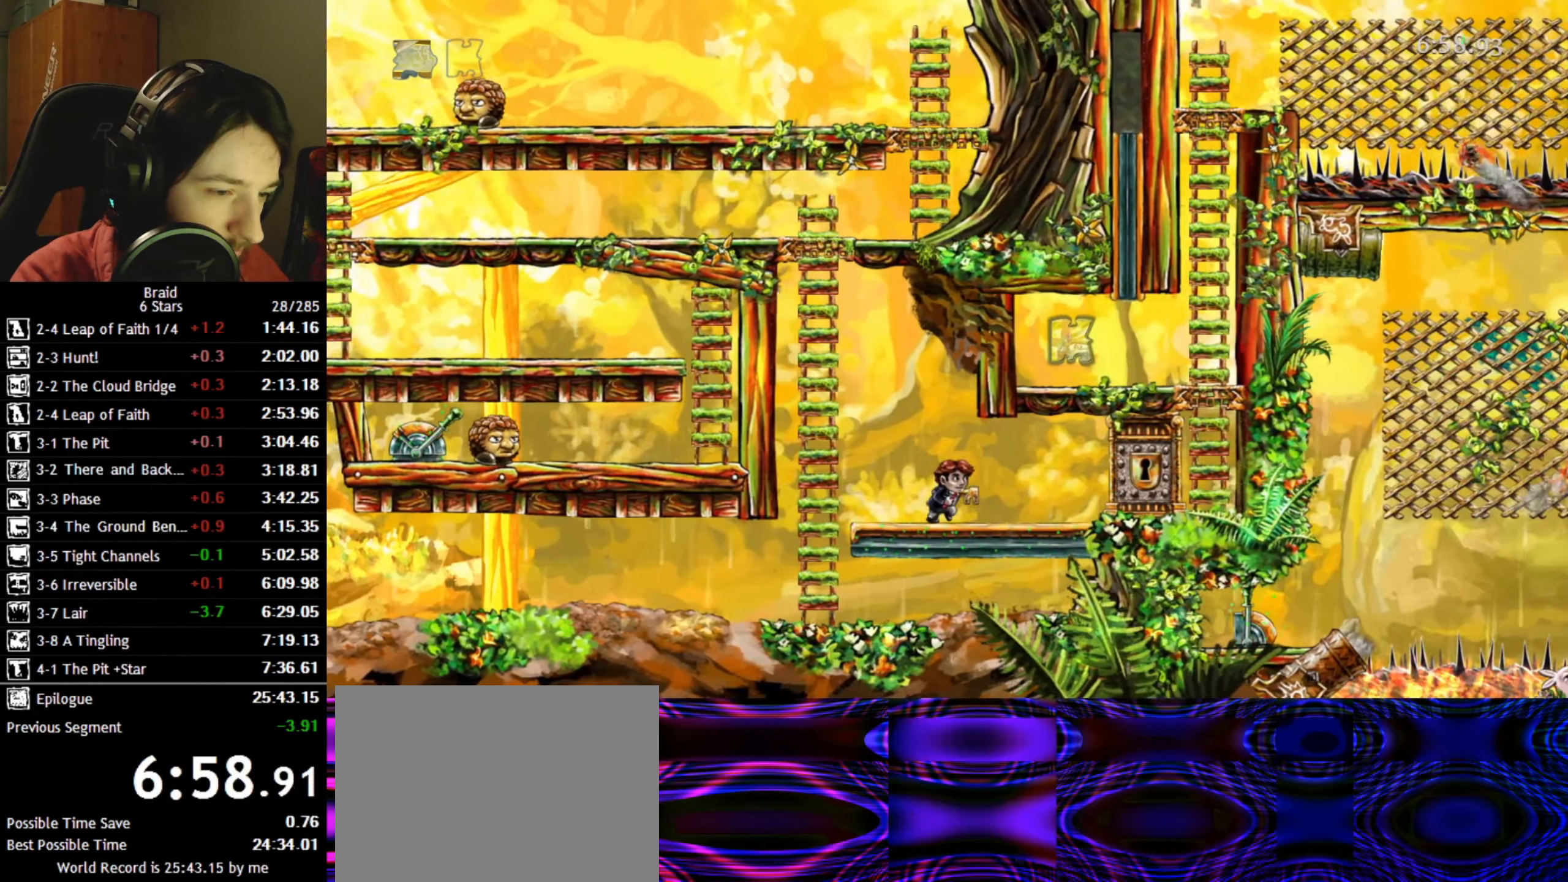
{"keys": ["d"], "events": [[200, "space", "down"], [367, "space", "up"]]}
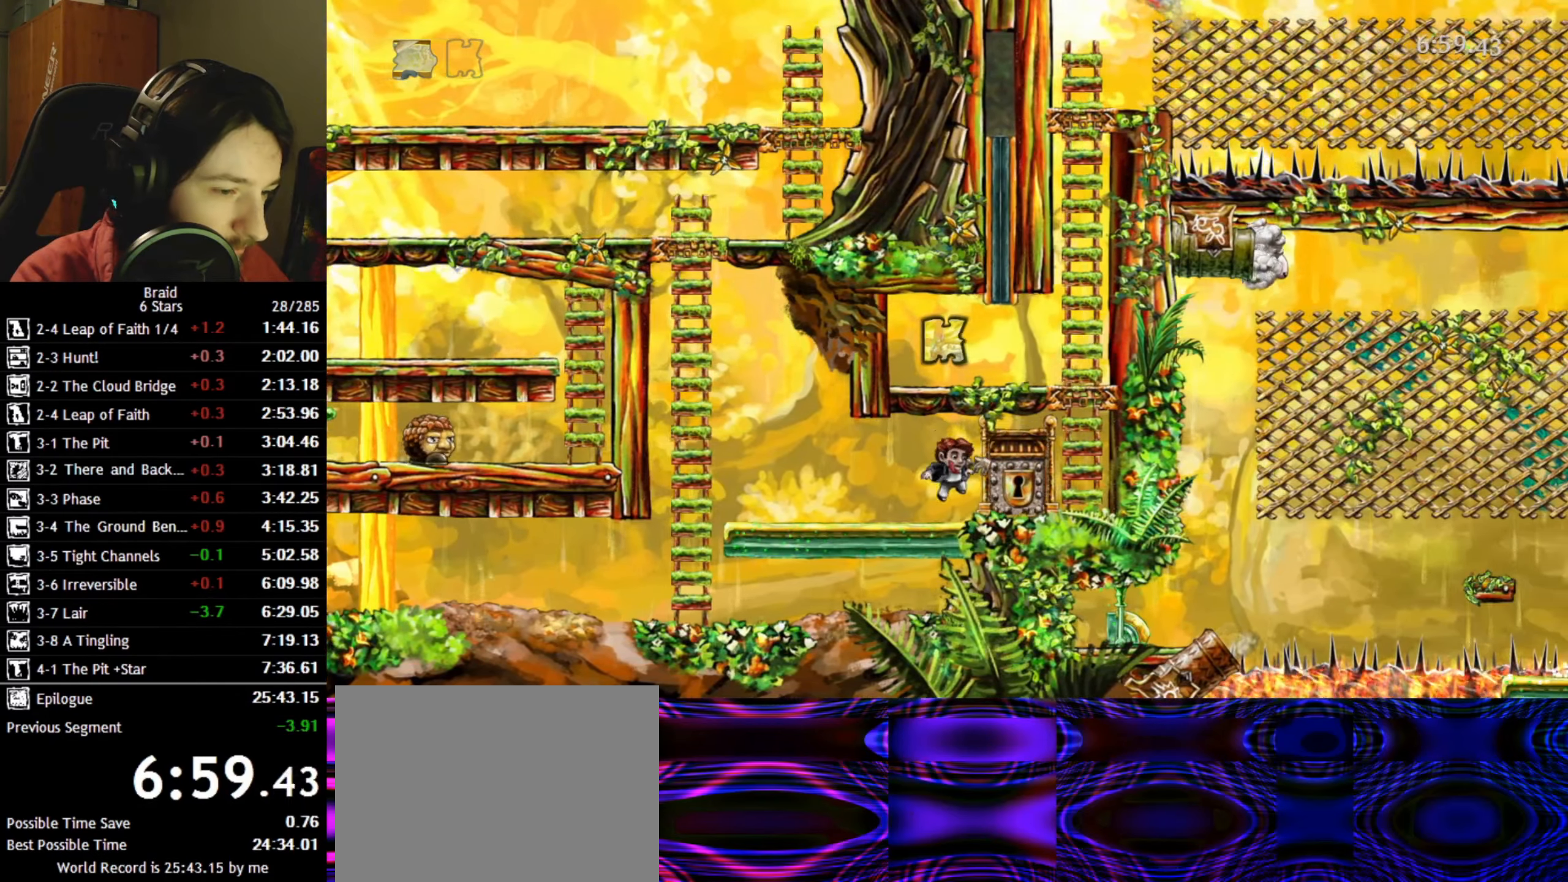
{"keys": ["d", "w"], "events": [[350, "space", "down"], [483, "space", "up"], [500, "w", "down"]]}
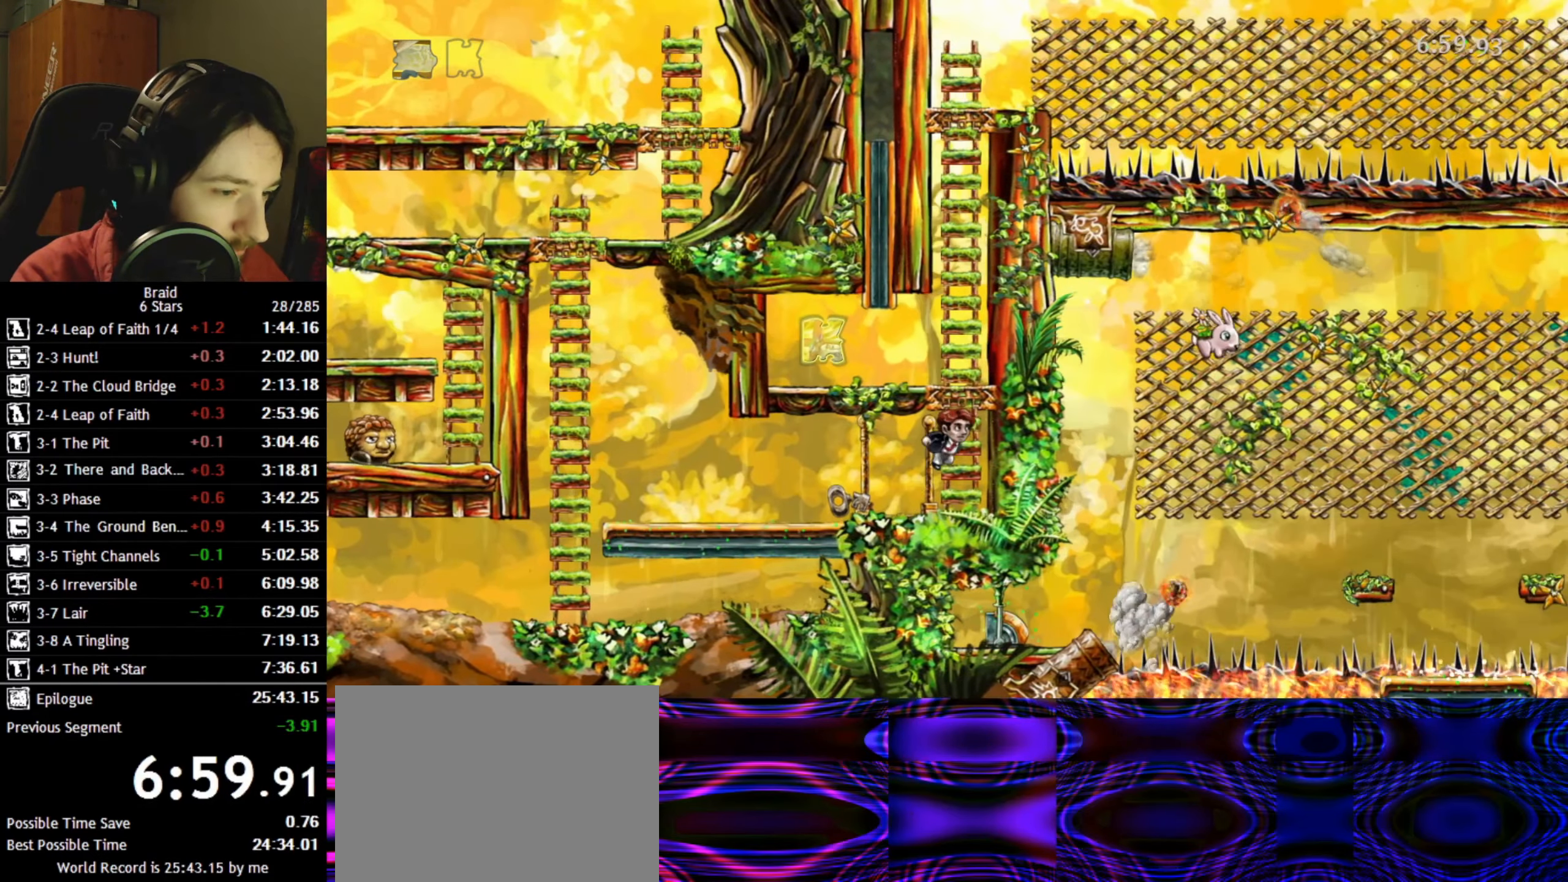
{"keys": ["a"], "events": [[50, "d", "up"], [300, "a", "down"], [383, "w", "up"]]}
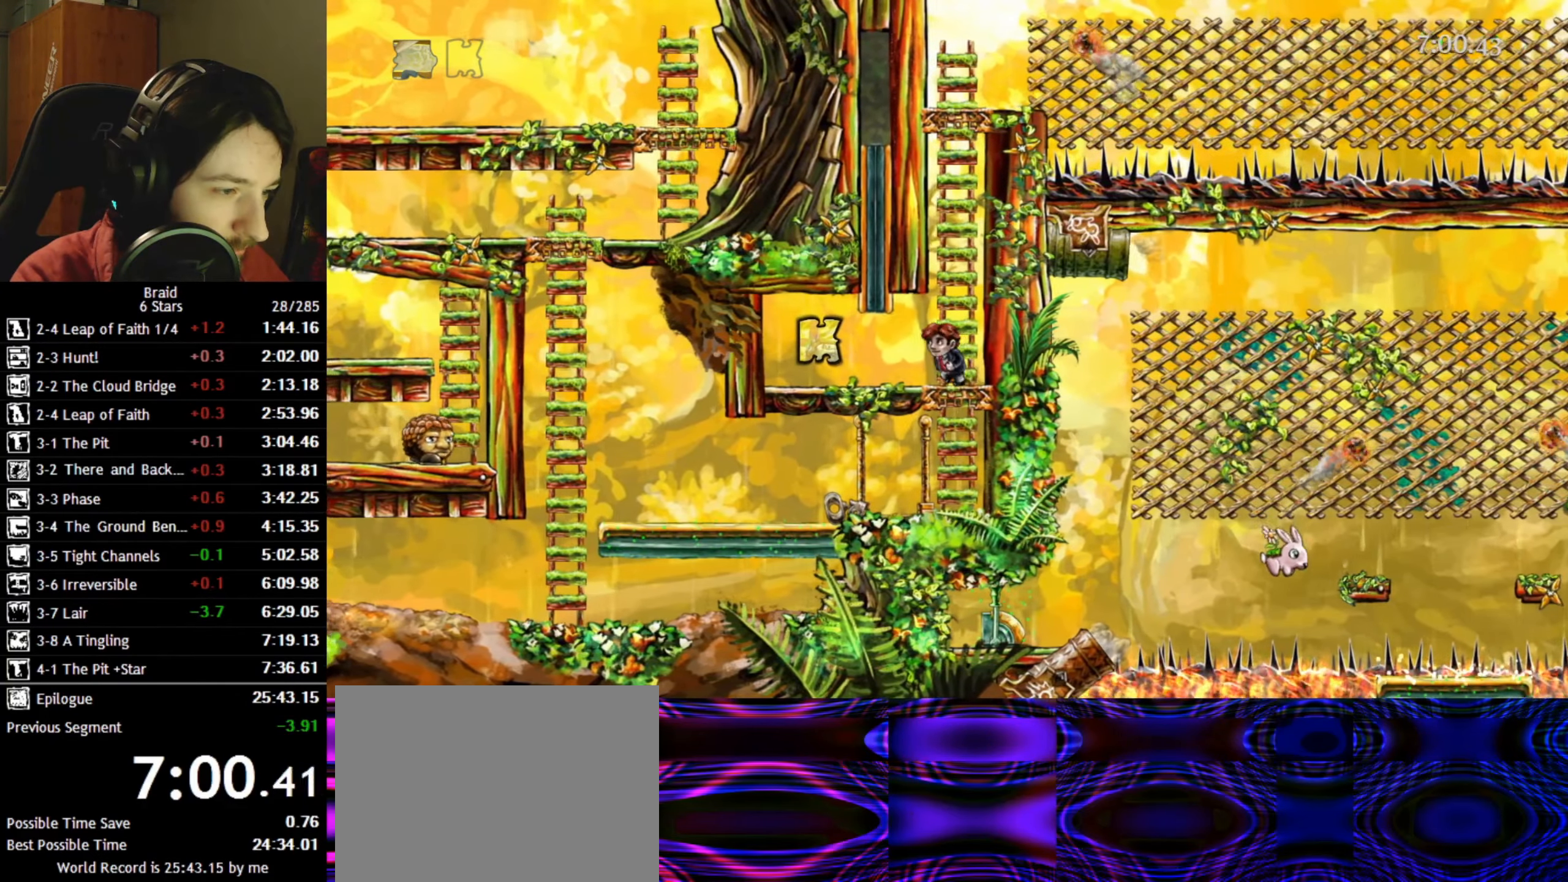
{"keys": ["d"], "events": [[367, "d", "down"], [383, "a", "up"]]}
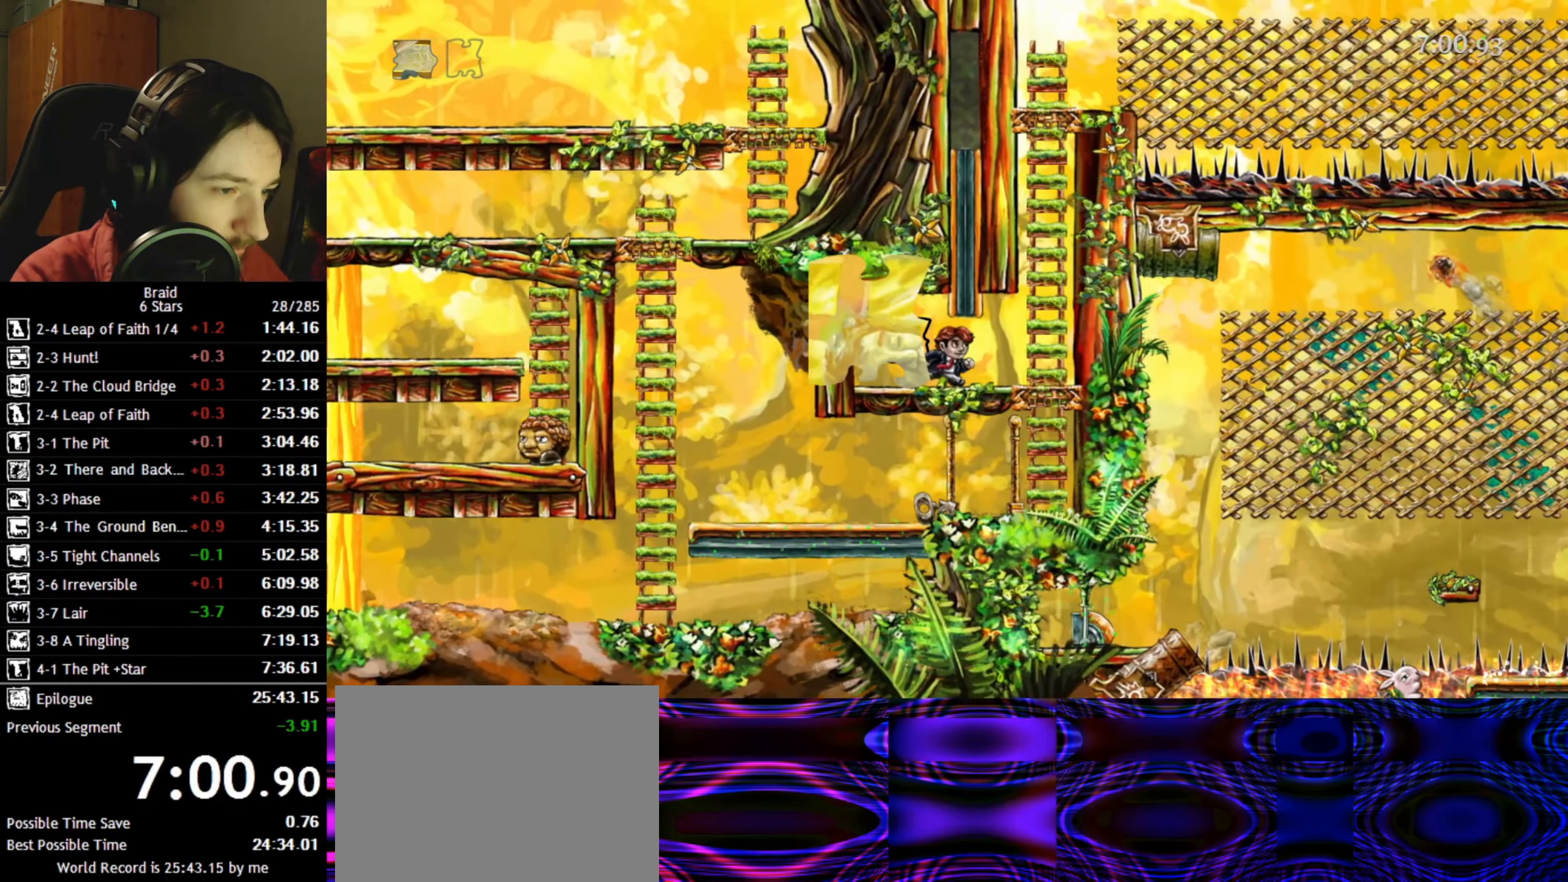
{"keys": ["d"], "events": [[417, "space", "down"], [500, "space", "up"]]}
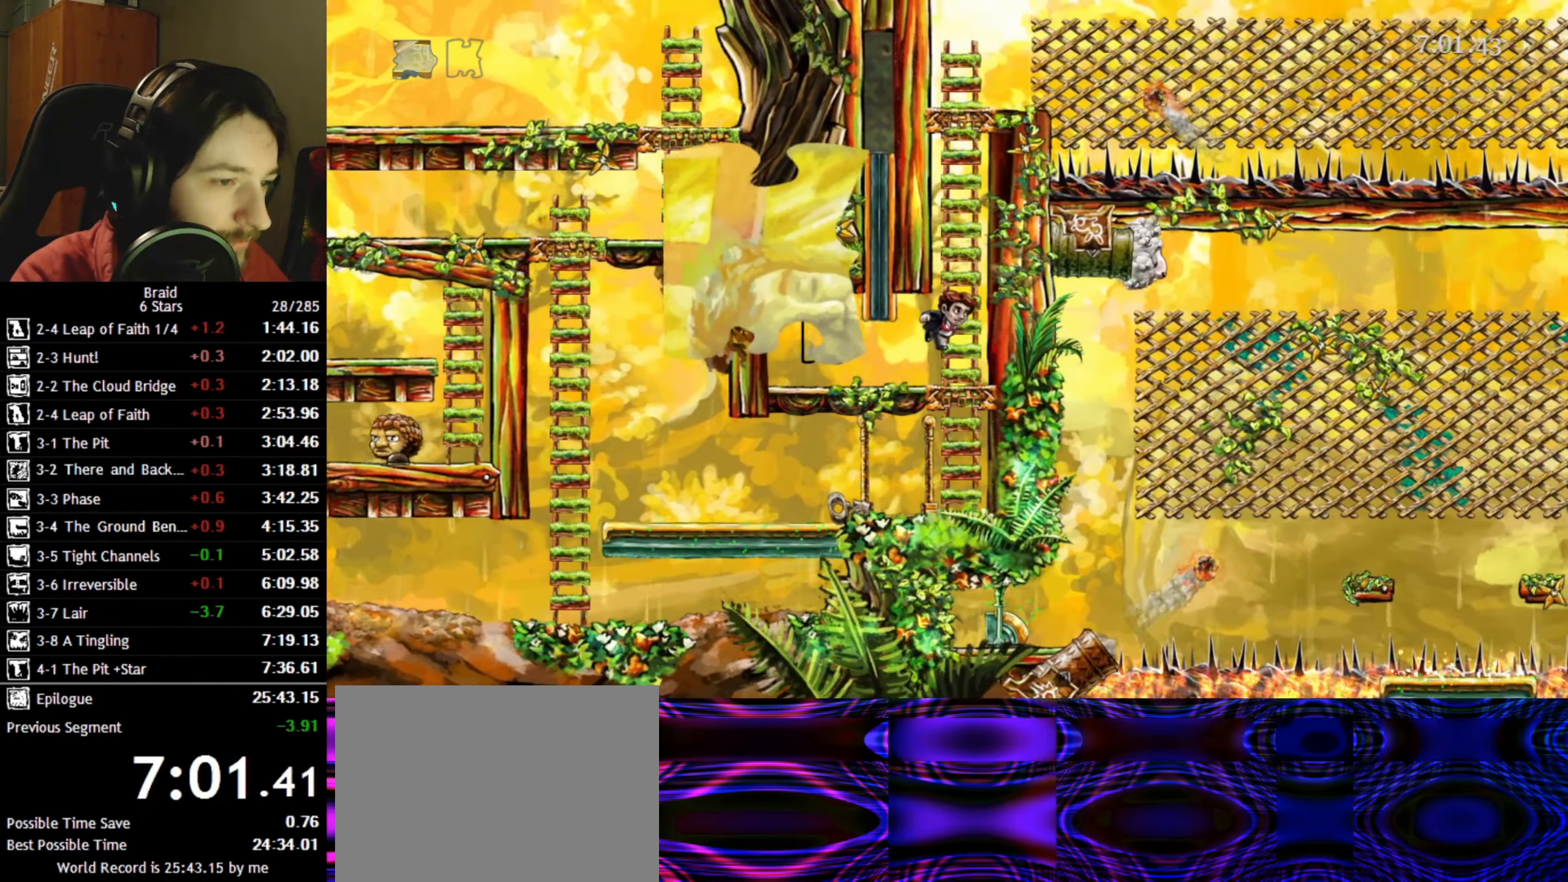
{"keys": ["d", "w"], "events": [[33, "w", "down"]]}
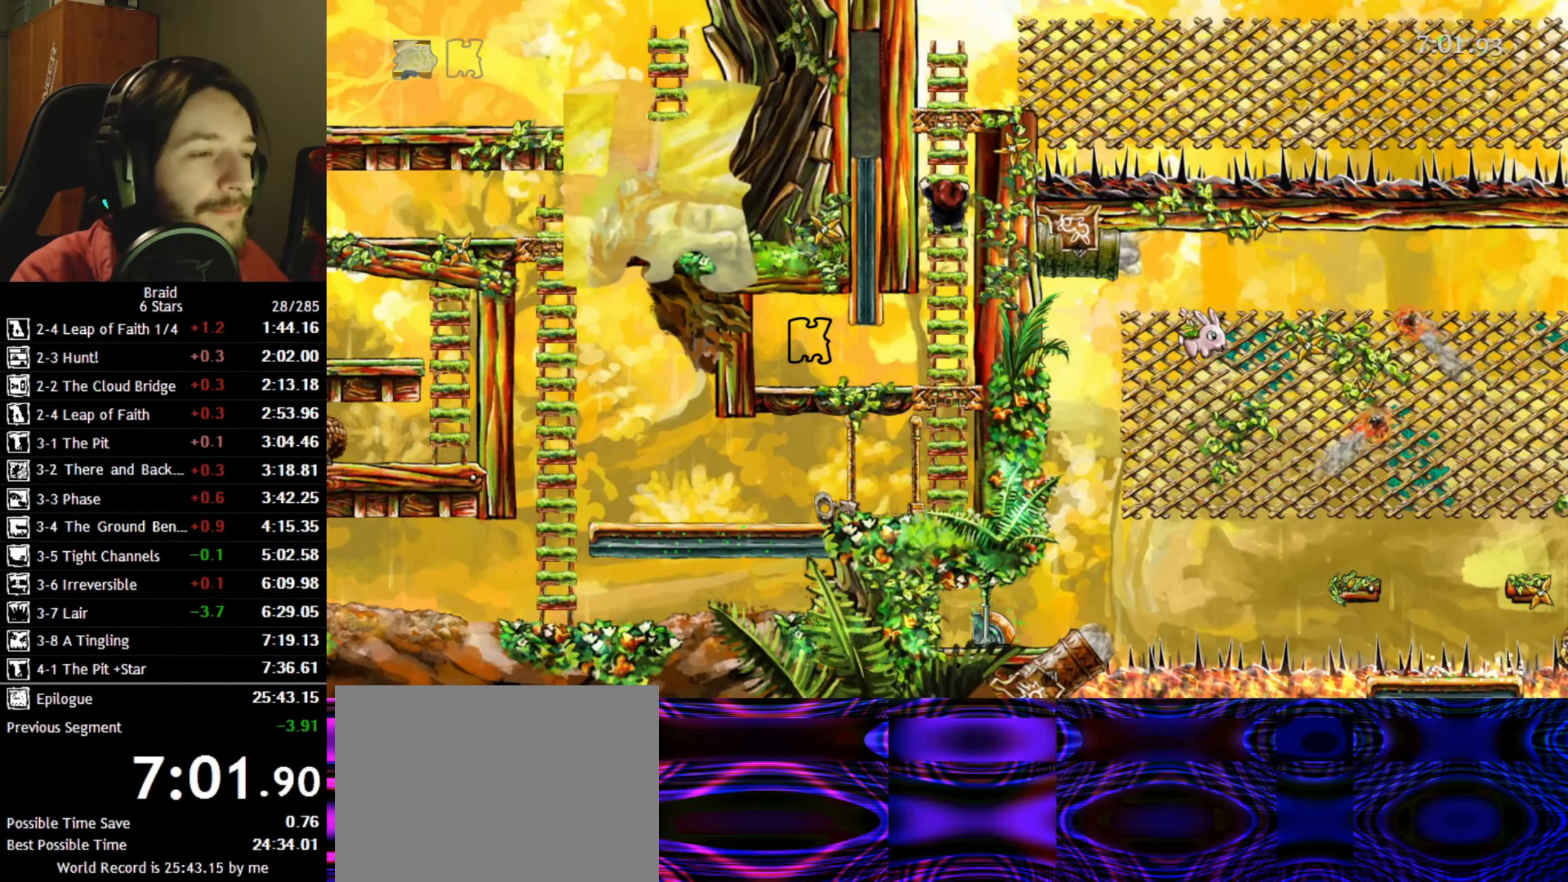
{"keys": ["d", "w"], "events": []}
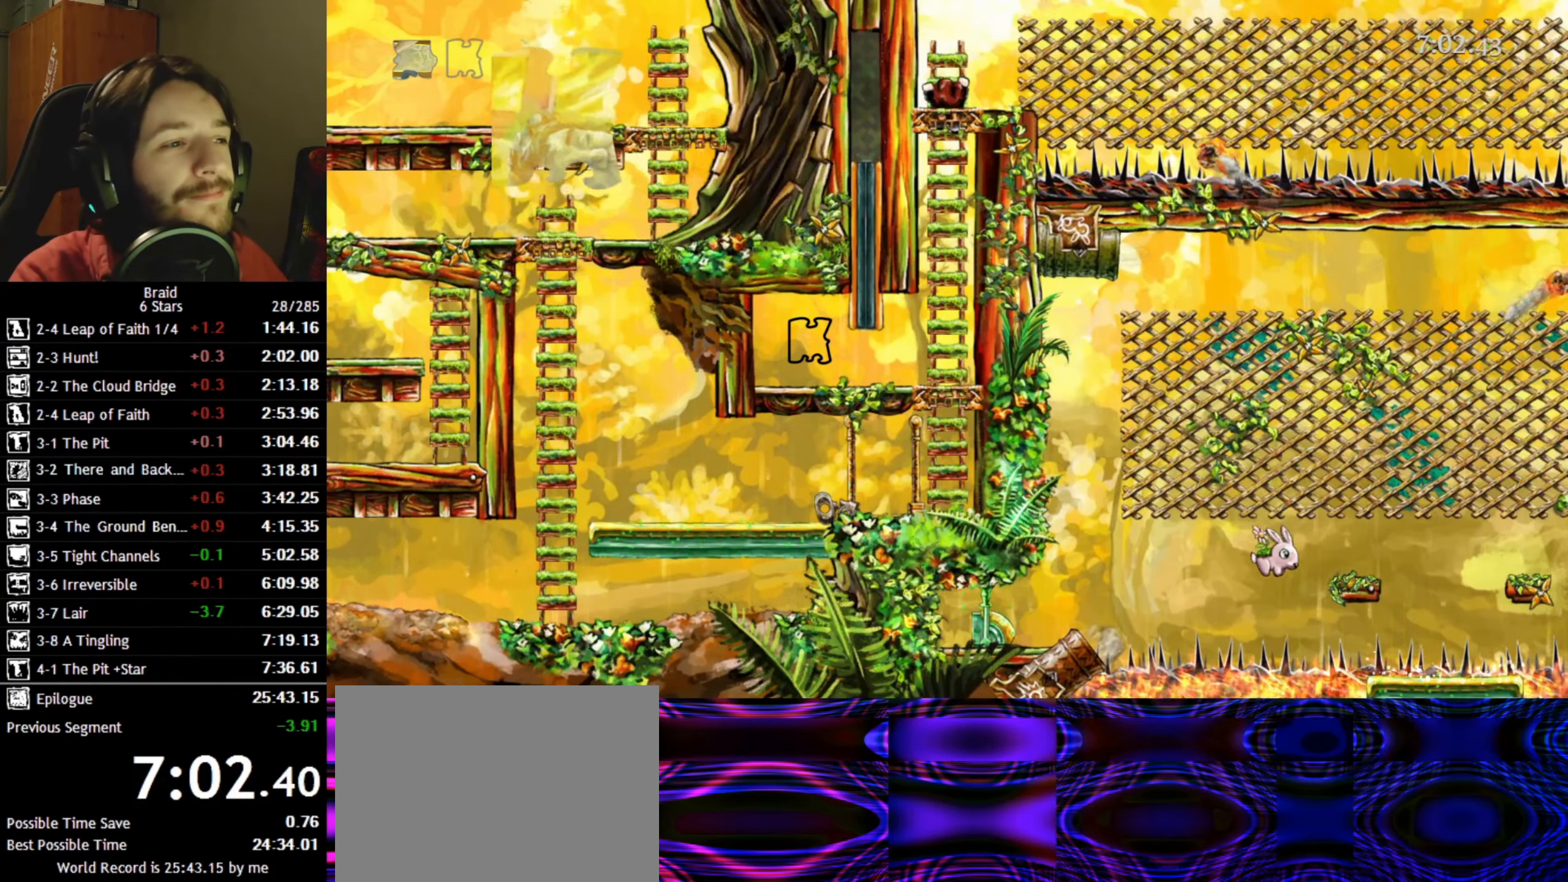
{"keys": ["d"], "events": [[100, "w", "up"]]}
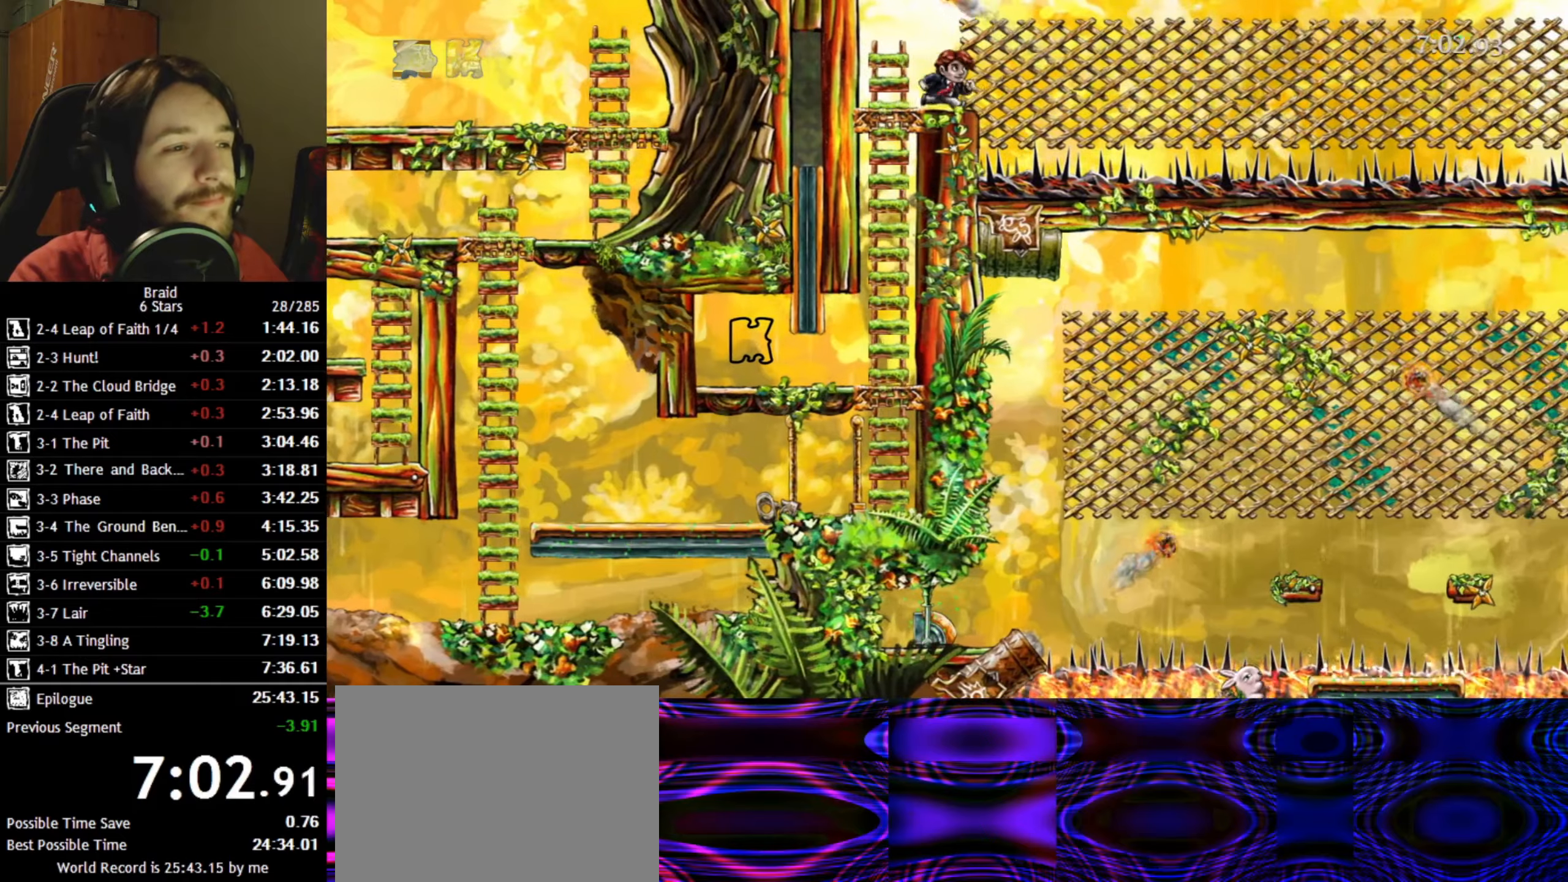
{"keys": ["d"], "events": [[284, "space", "down"], [500, "space", "up"]]}
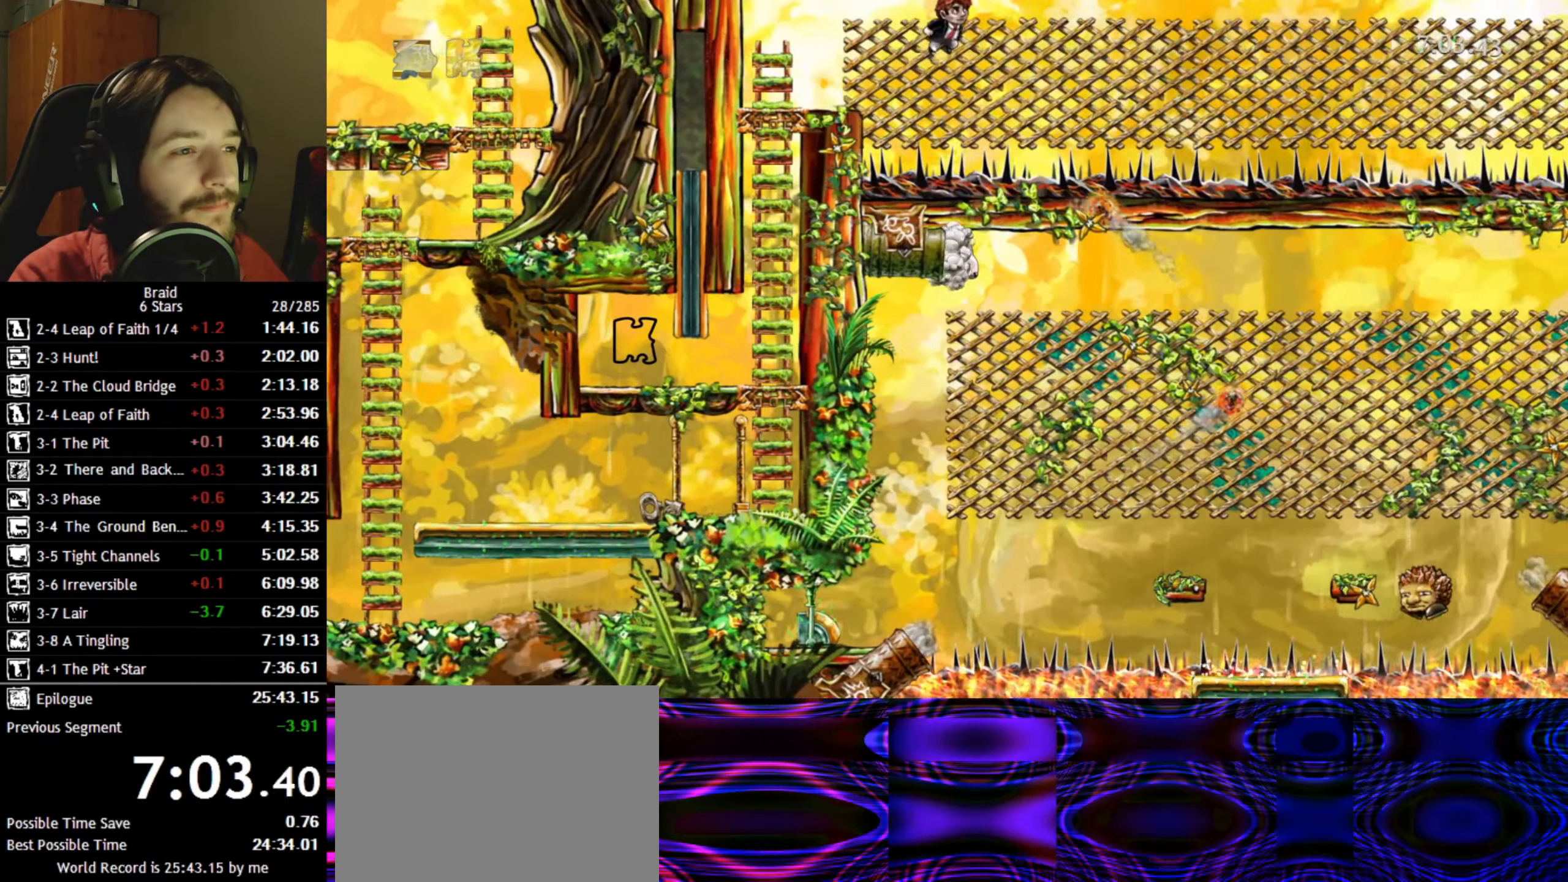
{"keys": ["d"], "events": []}
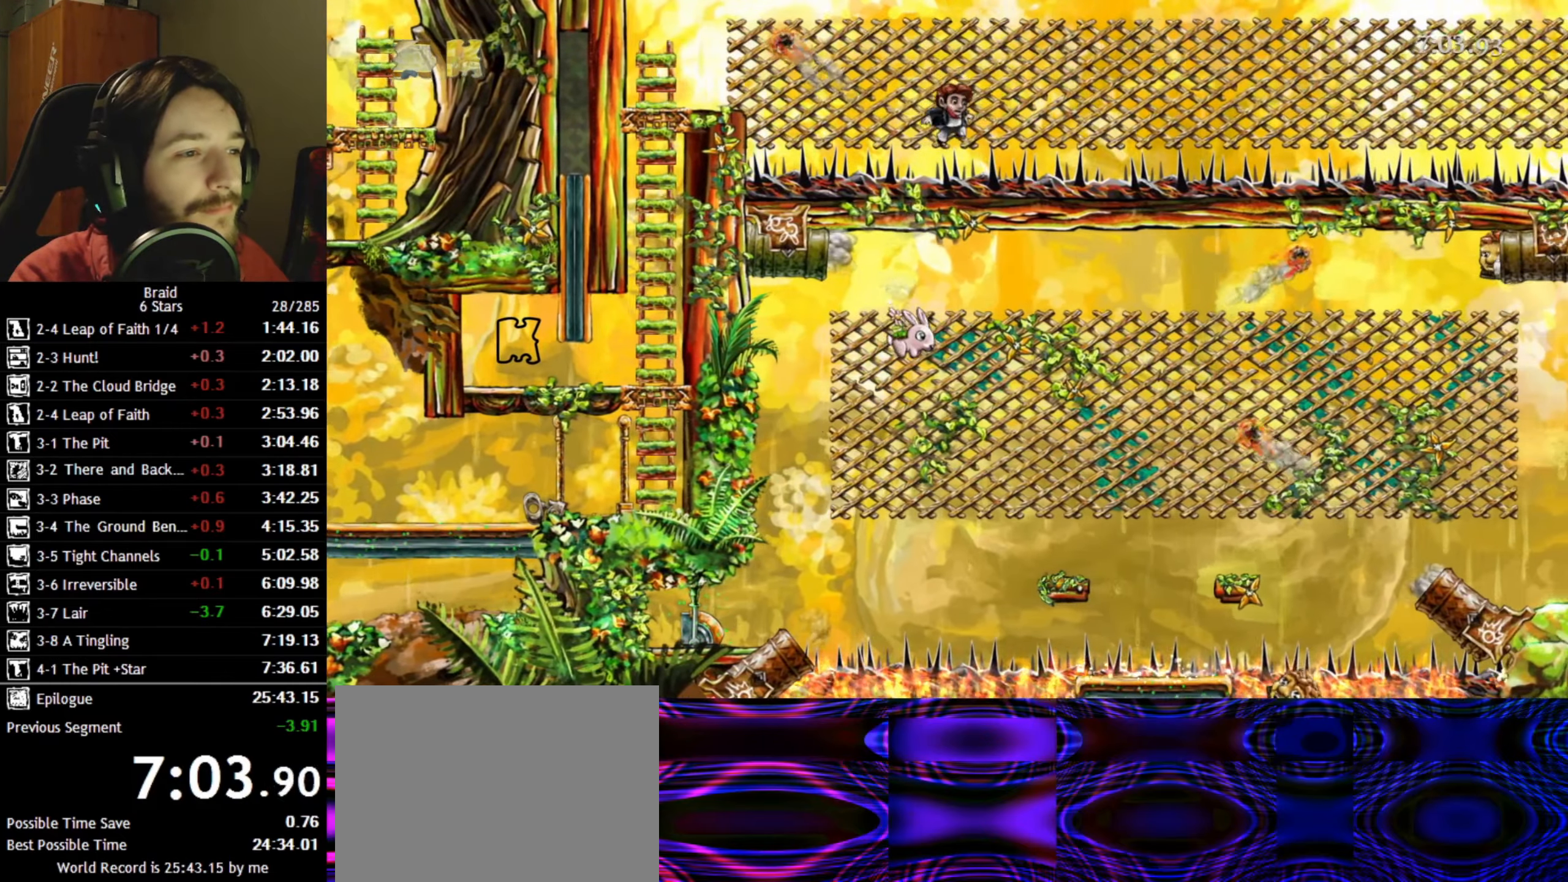
{"keys": ["d"], "events": [[34, "w", "down"], [500, "w", "up"]]}
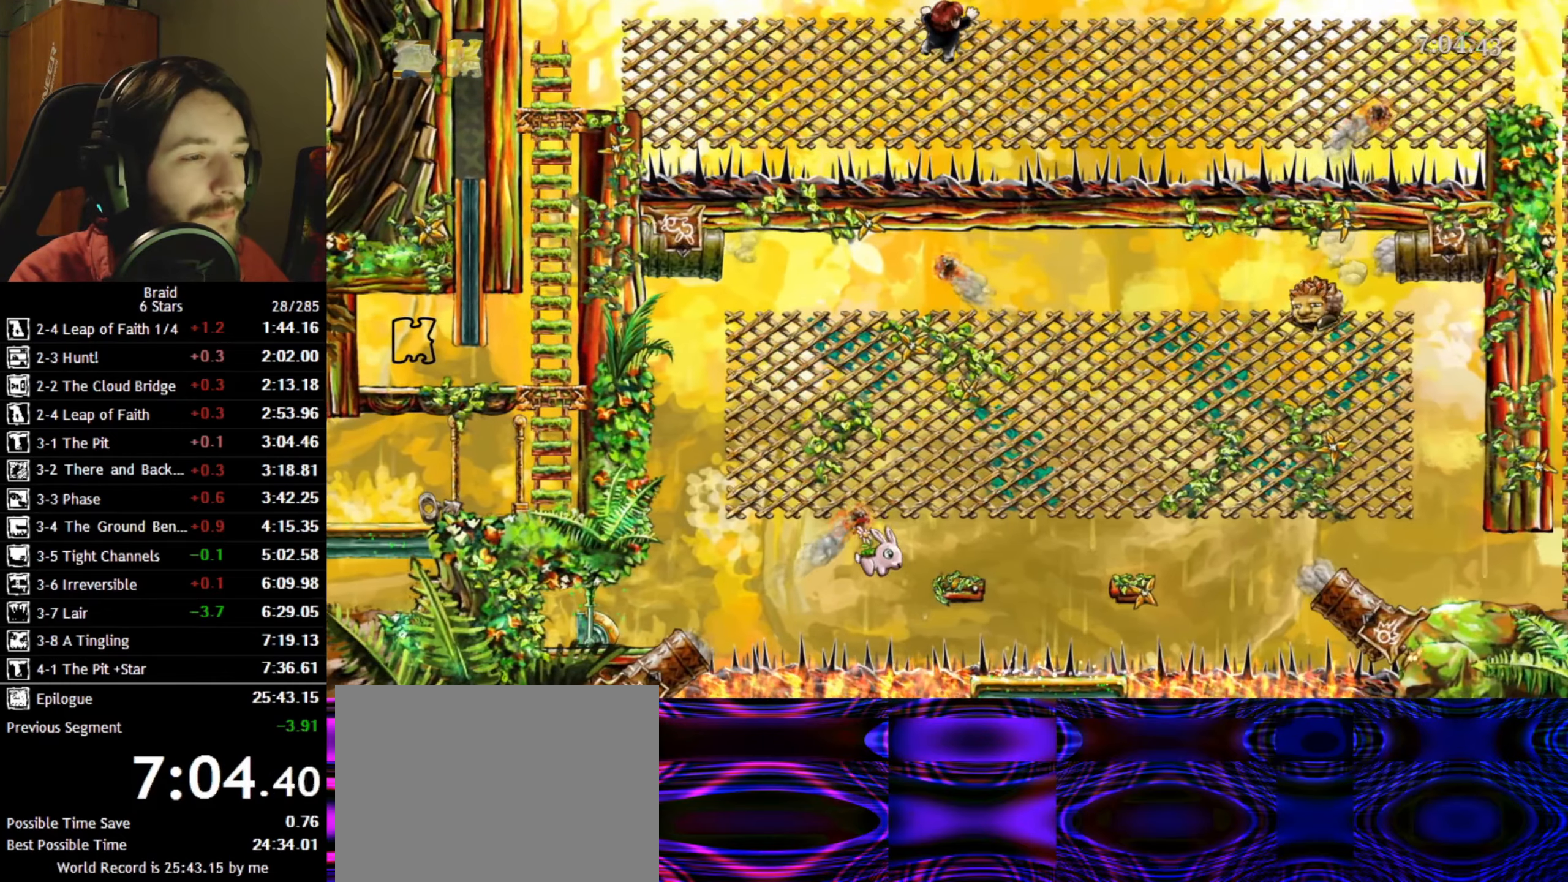
{"keys": ["d"], "events": []}
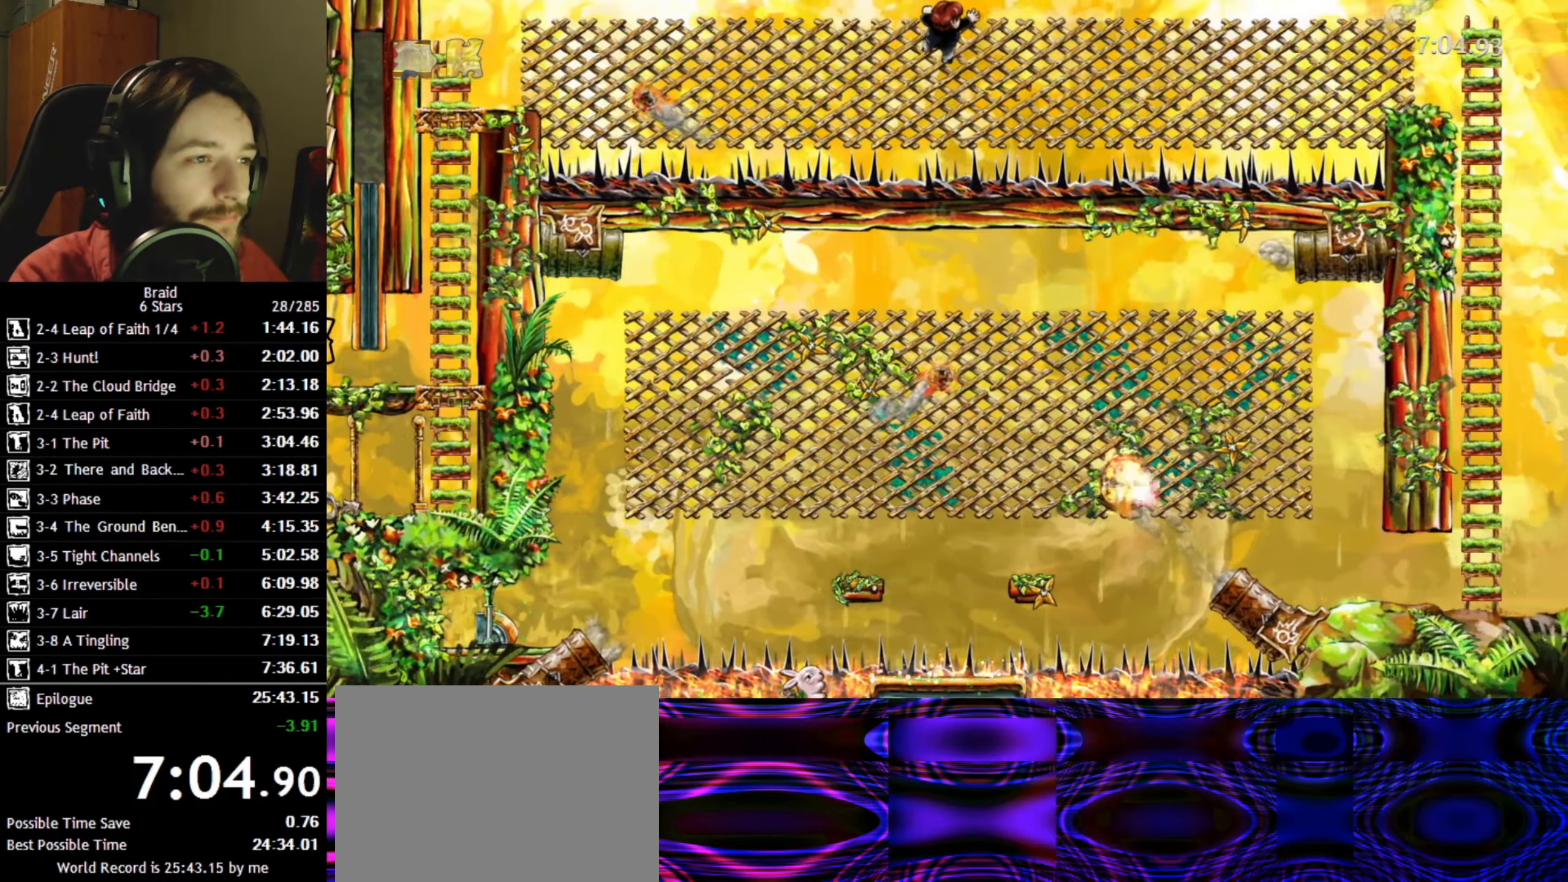
{"keys": ["d"], "events": []}
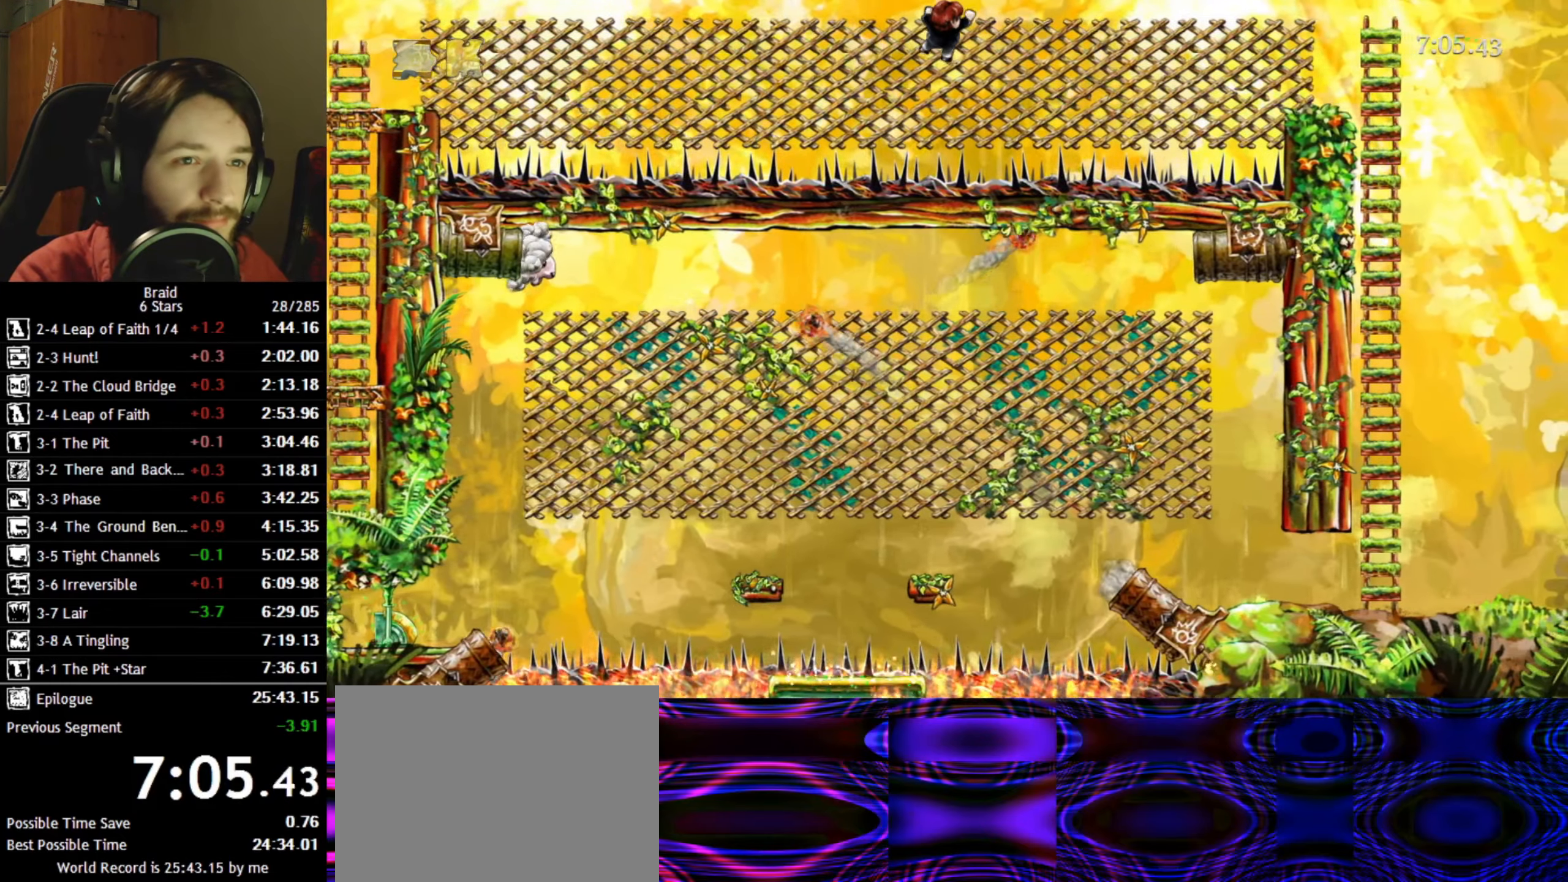
{"keys": ["d"], "events": []}
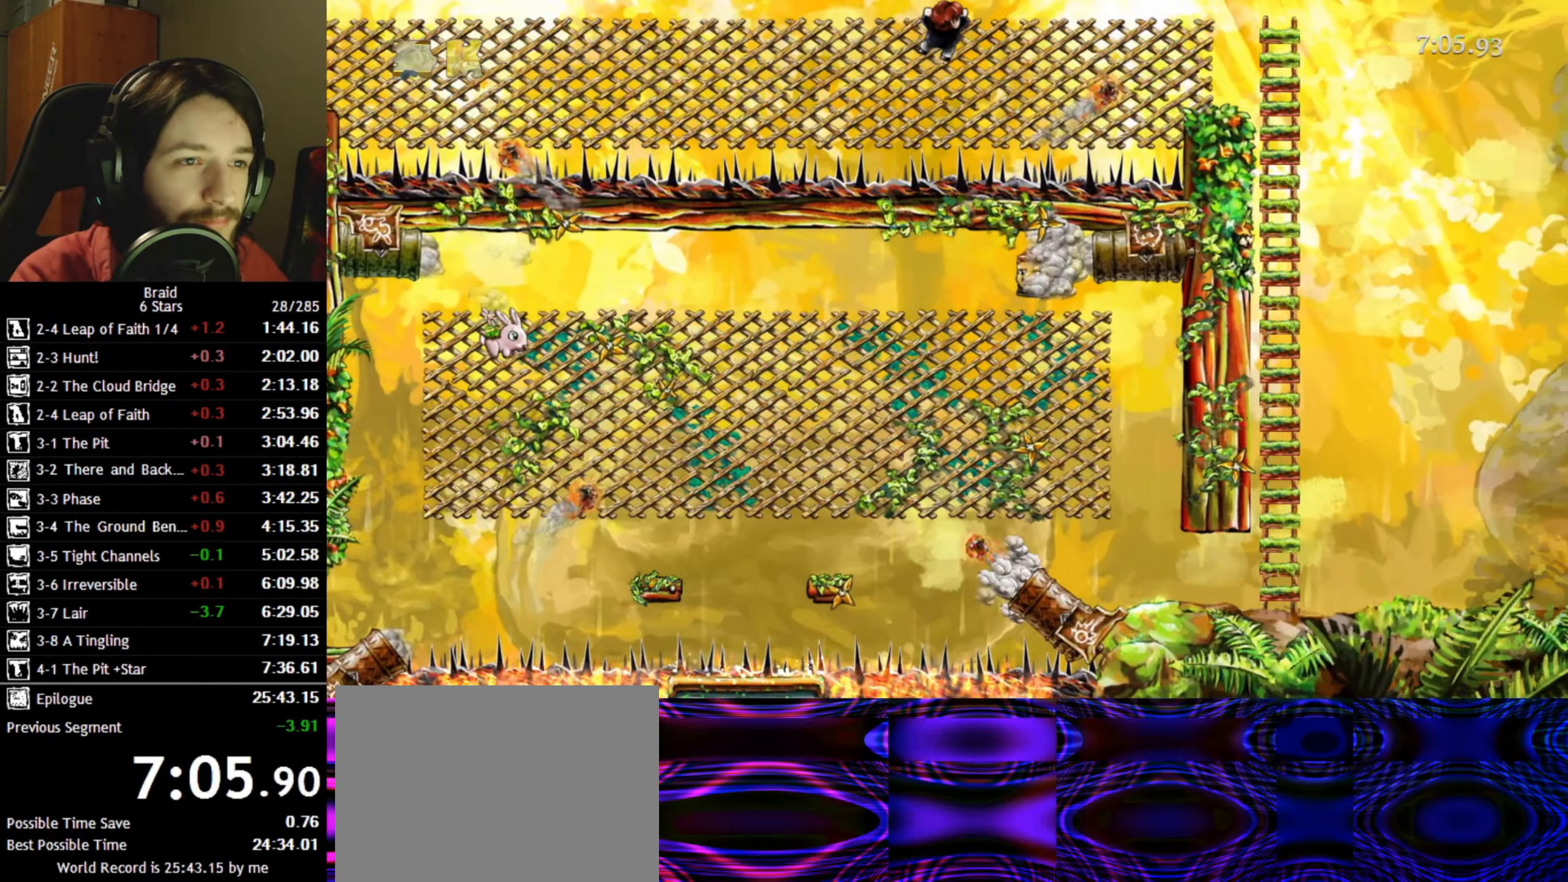
{"keys": ["d"], "events": []}
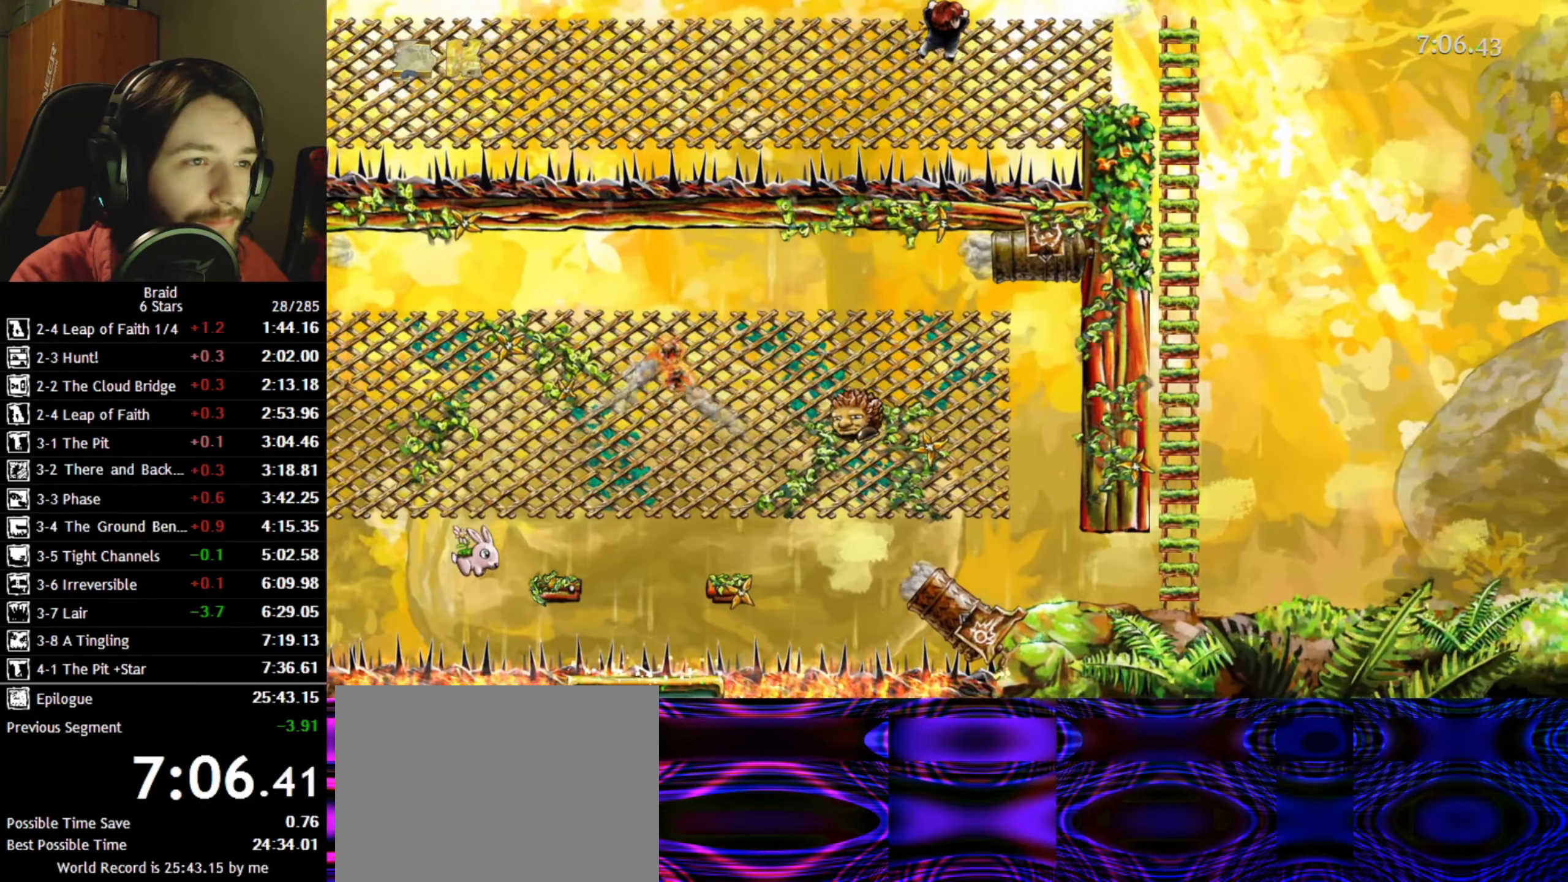
{"keys": ["d"], "events": []}